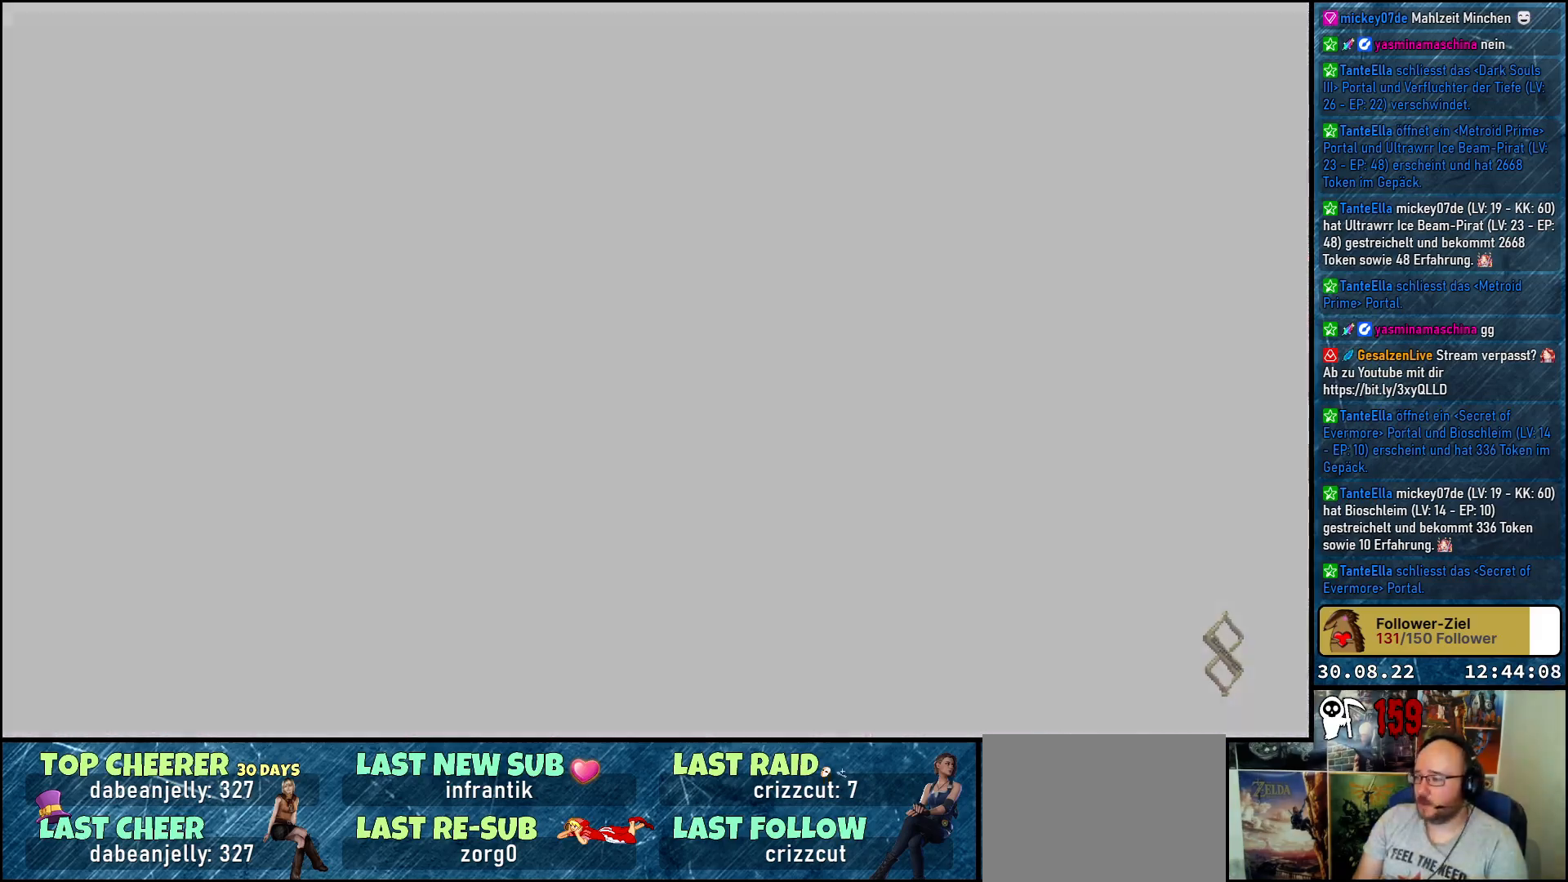
Gameplay with a controller (Xbox layout); each line is a JSON object with the inputs held at the frame after it. "events" lists button and stick changes between this image and that frame as [ms after this image, input, new state], when the widget could be followed in between.
{"buttons": [], "left_stick": "center", "right_stick": "center", "events": []}
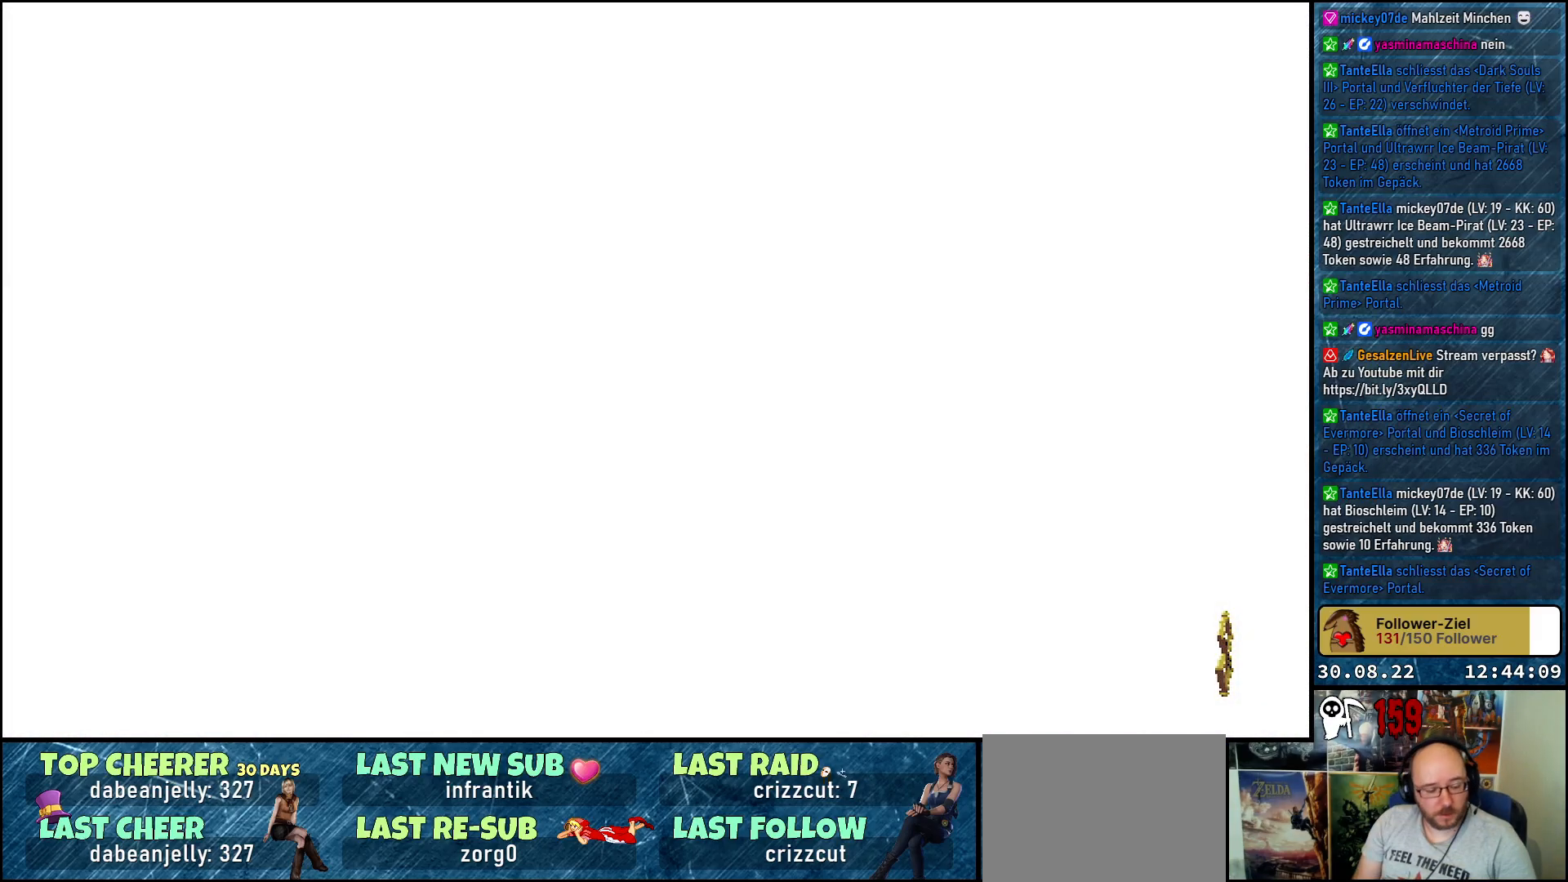
{"buttons": [], "left_stick": "center", "right_stick": "center", "events": []}
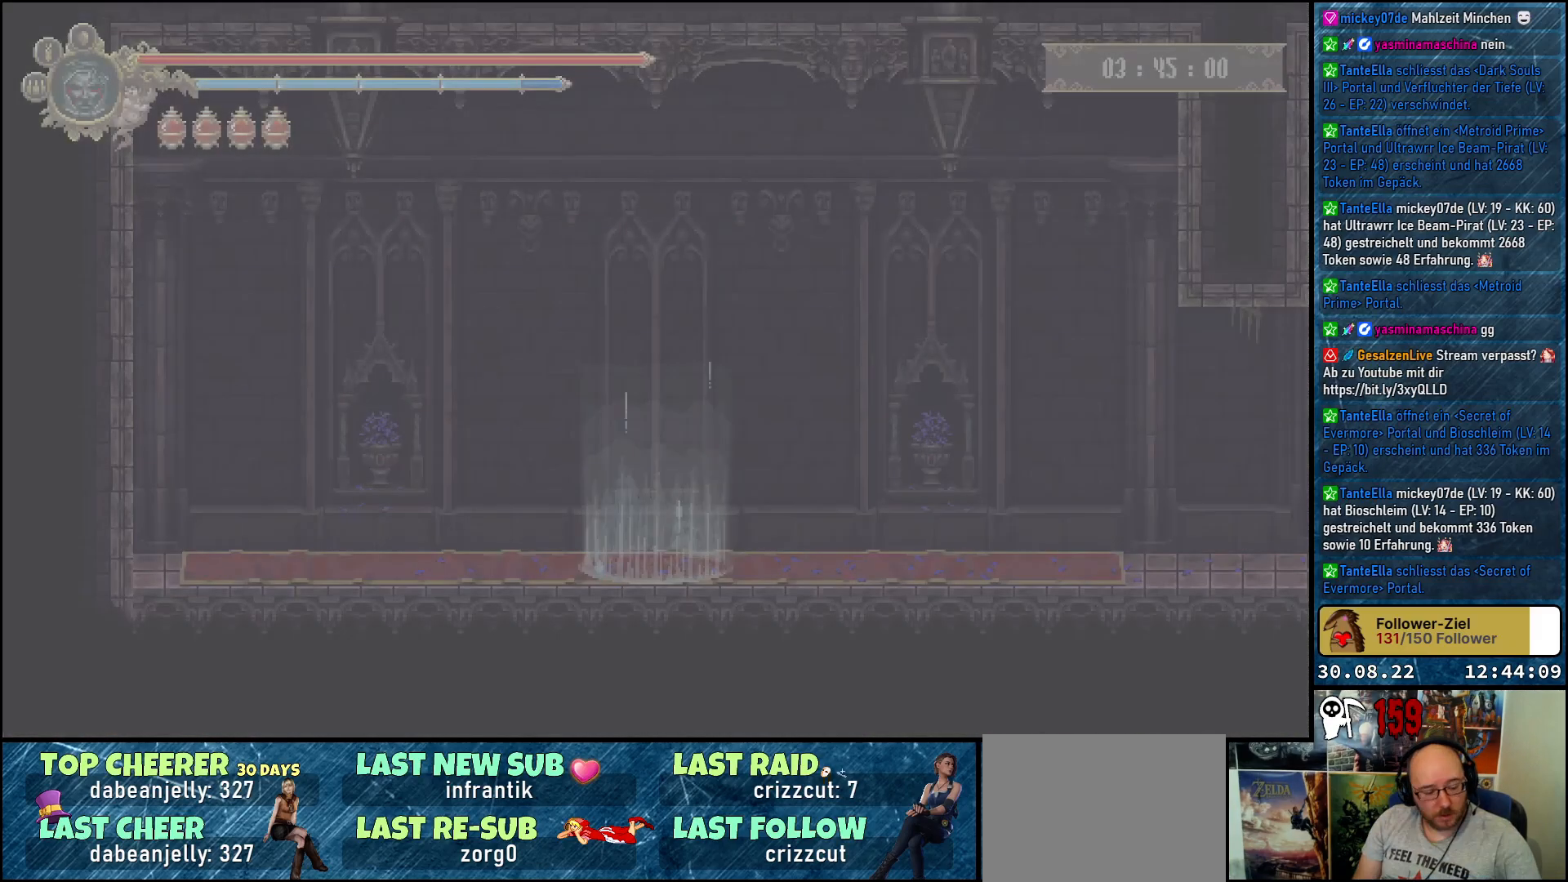
{"buttons": [], "left_stick": "center", "right_stick": "center", "events": []}
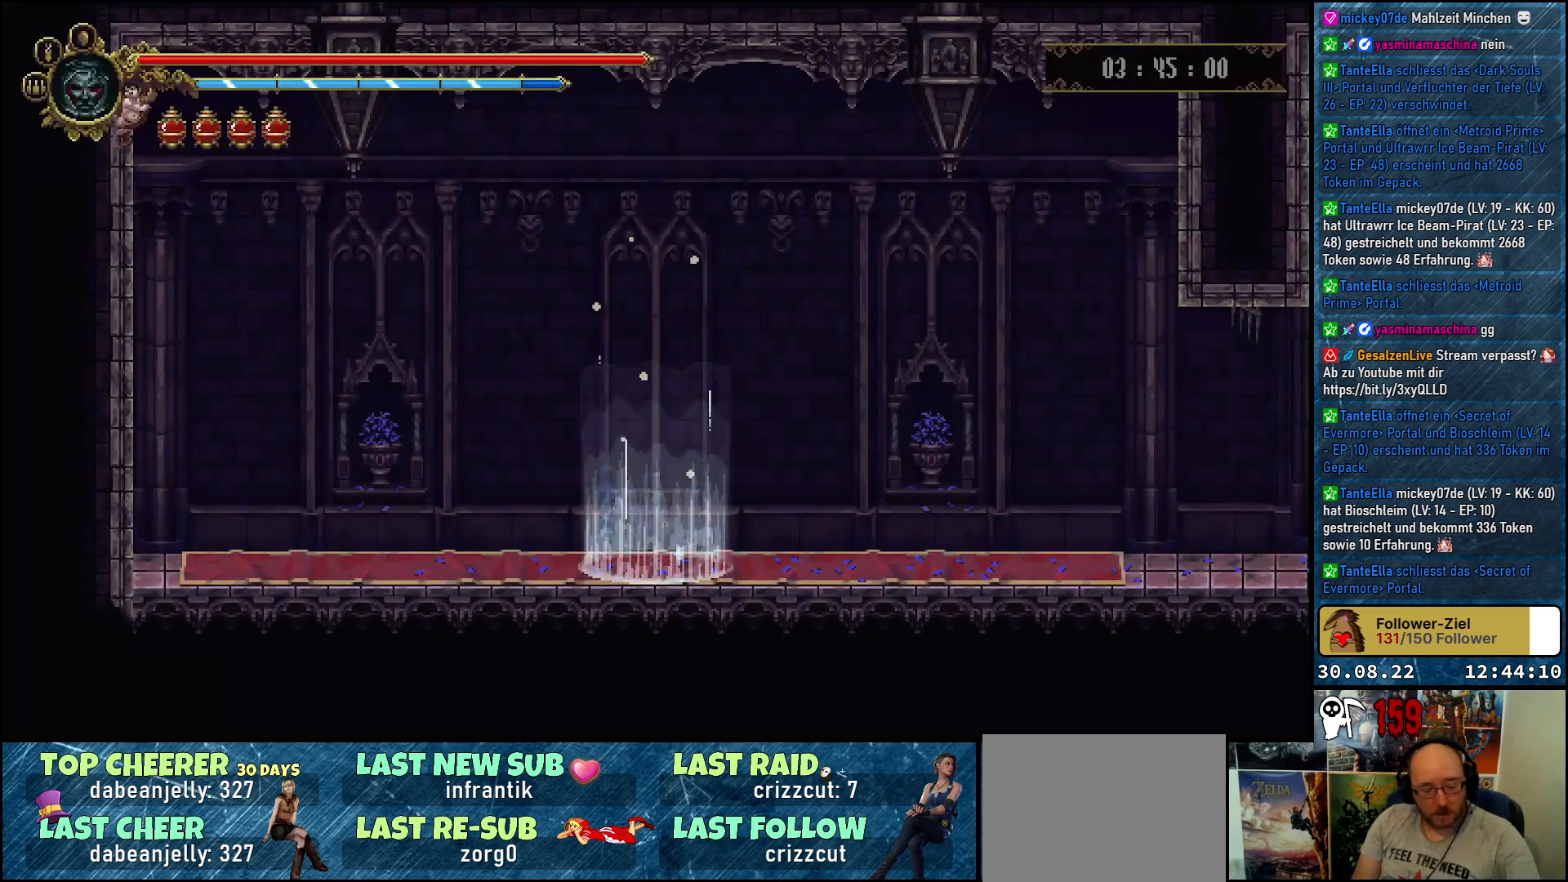
{"buttons": [], "left_stick": "center", "right_stick": "center", "events": []}
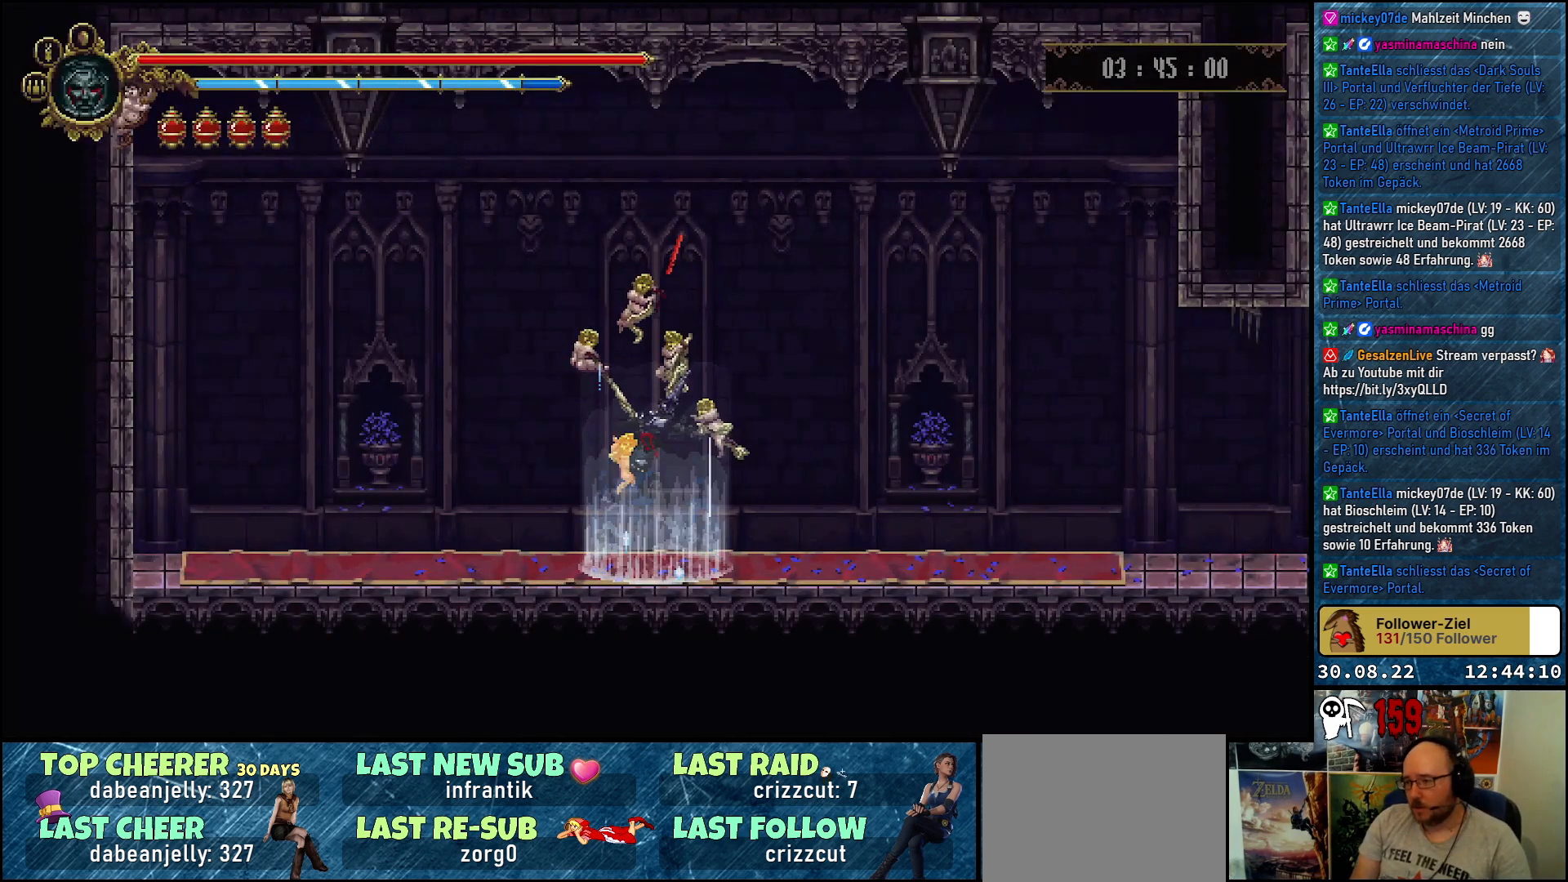
{"buttons": [], "left_stick": "center", "right_stick": "center", "events": []}
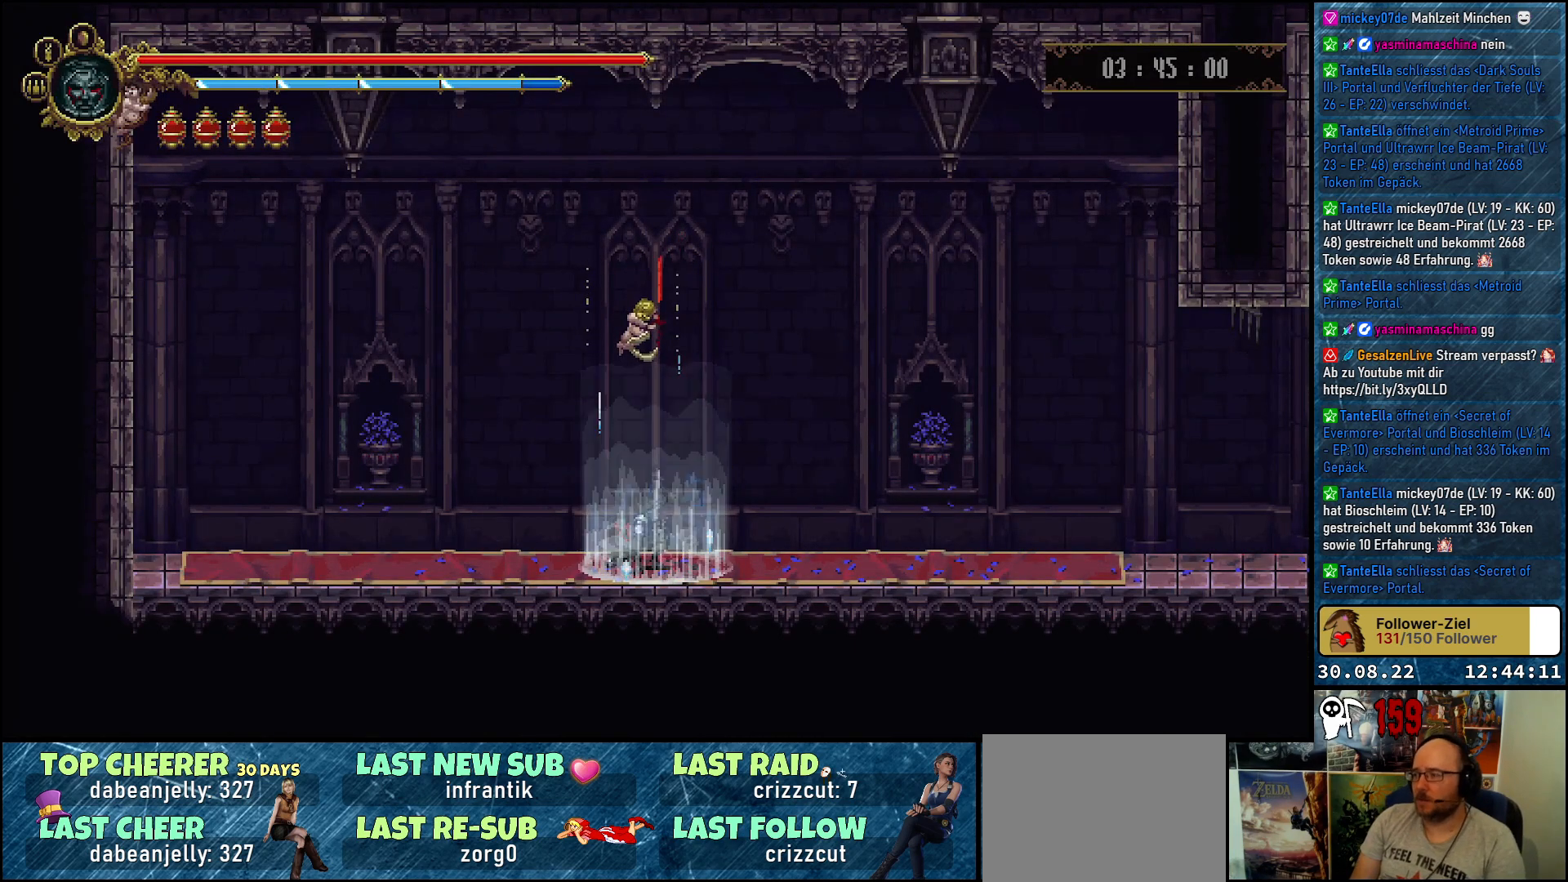
{"buttons": ["DPAD_RIGHT"], "left_stick": "center", "right_stick": "center", "events": [[183, "DPAD_RIGHT", "down"]]}
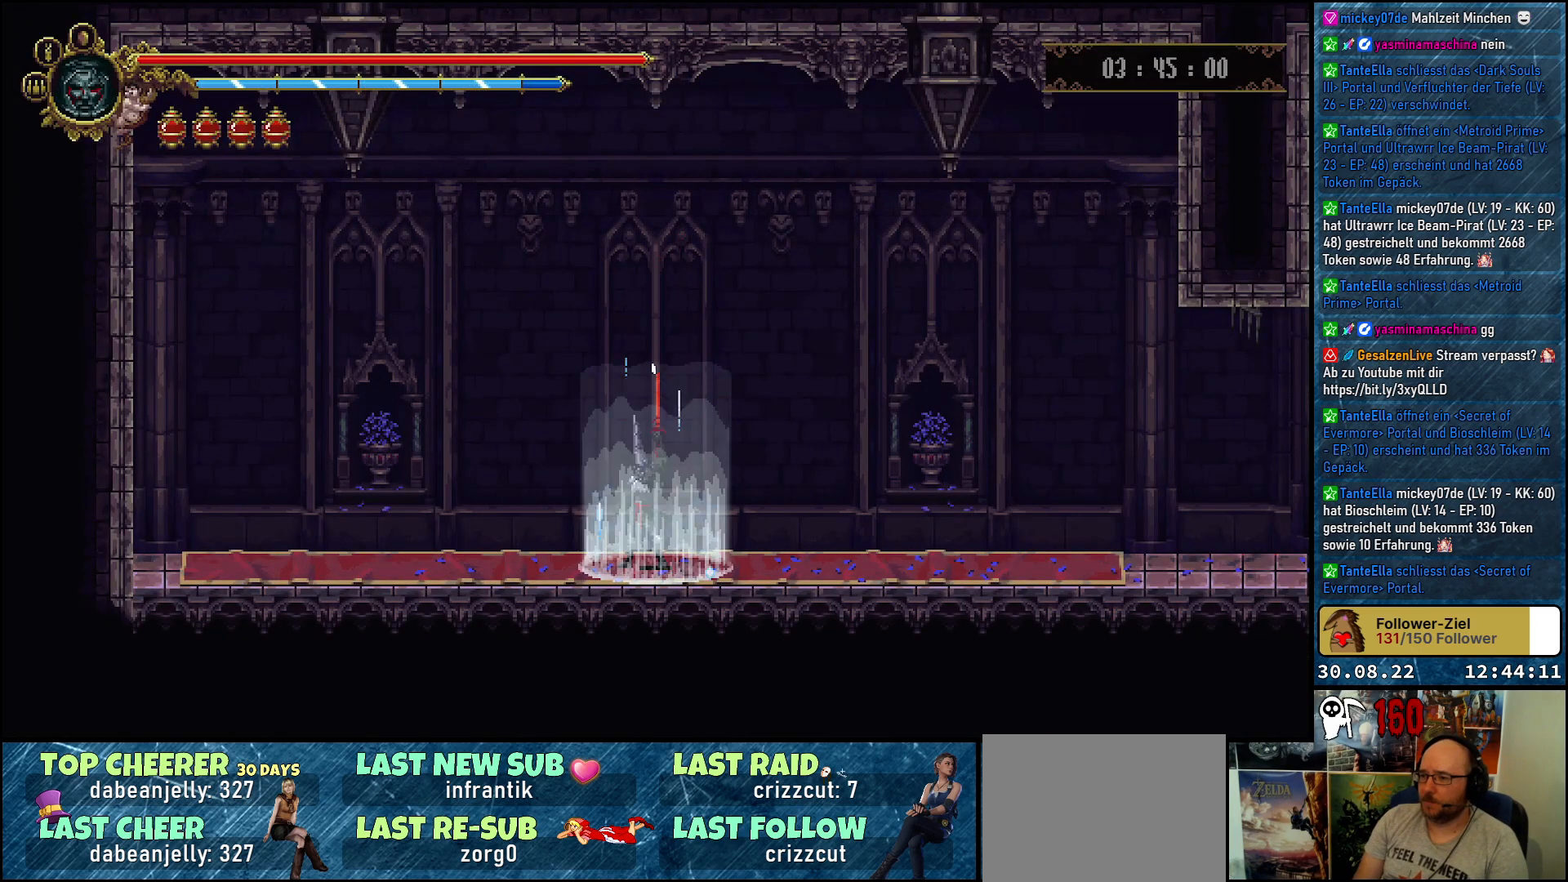
{"buttons": ["DPAD_RIGHT"], "left_stick": "center", "right_stick": "center", "events": []}
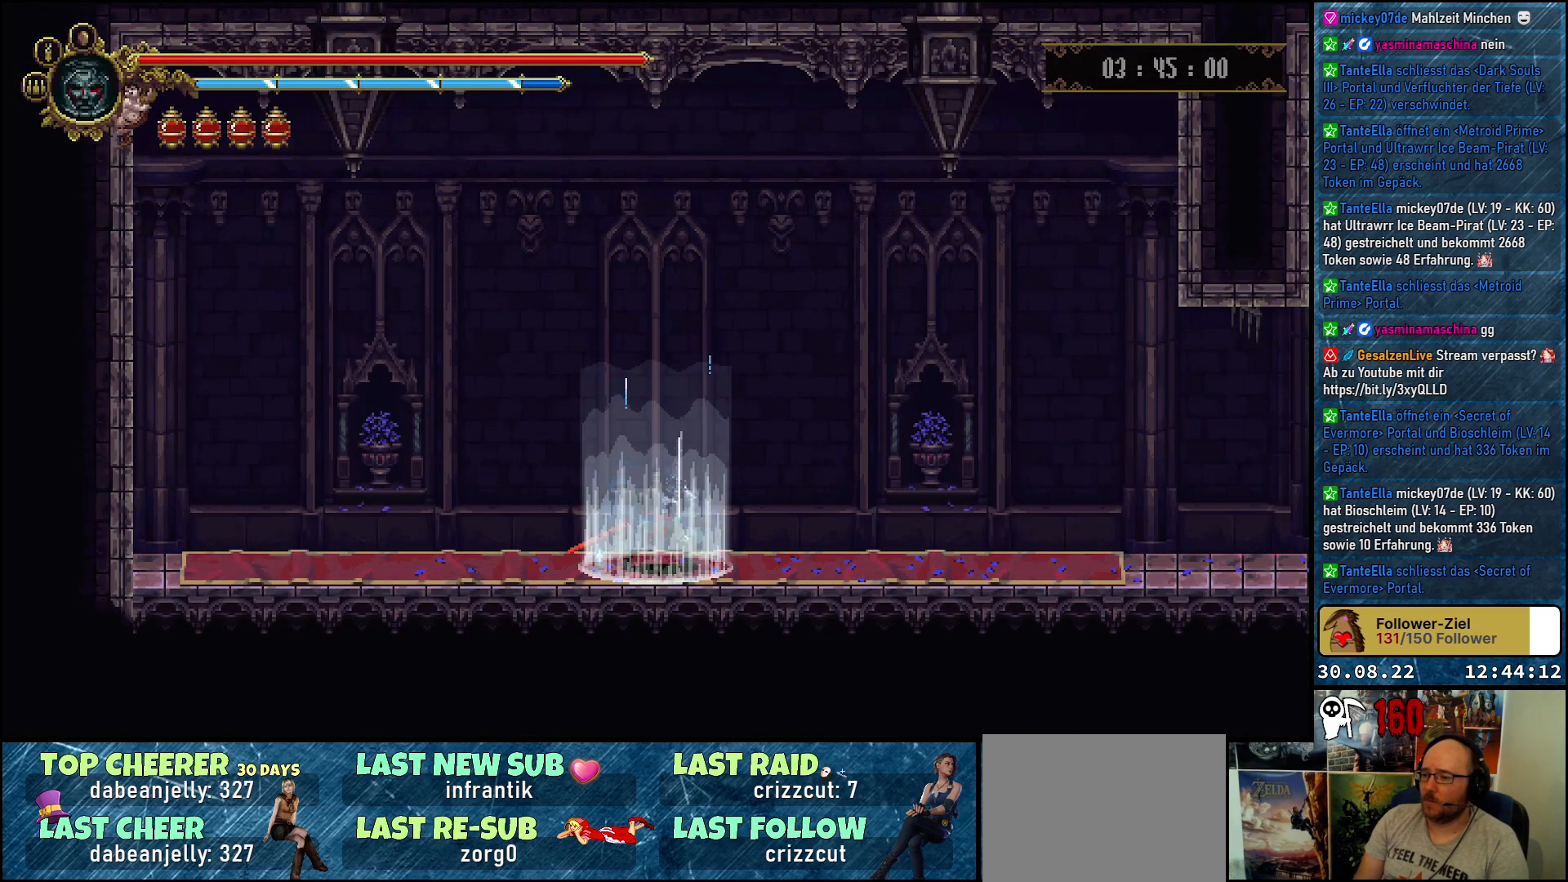
{"buttons": ["R2", "DPAD_RIGHT"], "left_stick": "center", "right_stick": "center", "events": [[350, "R2", "down"]]}
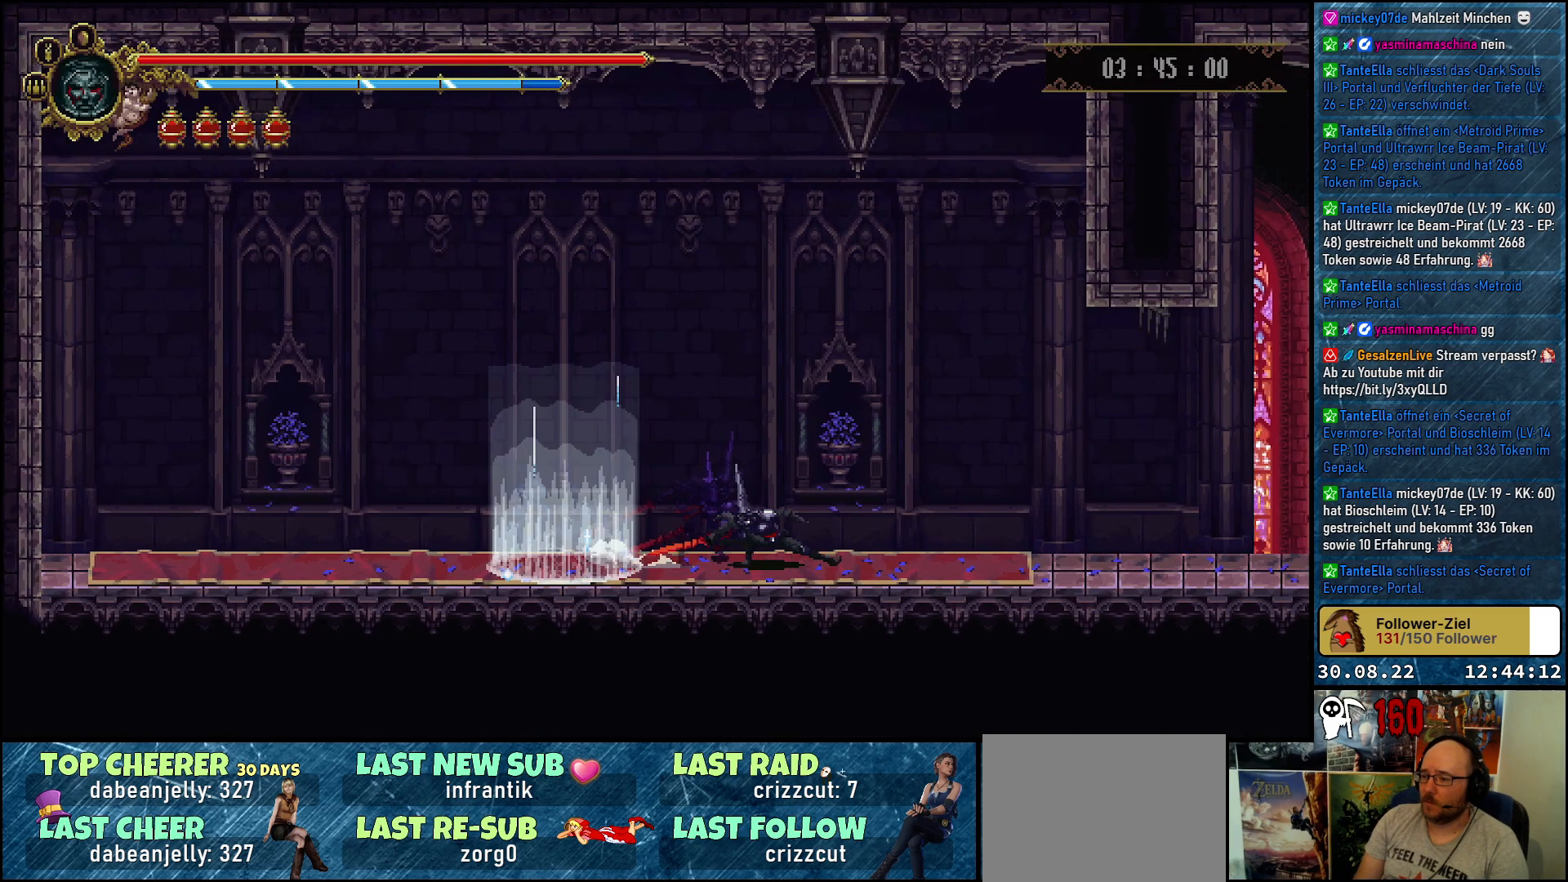
{"buttons": ["DPAD_RIGHT"], "left_stick": "center", "right_stick": "center", "events": [[17, "R2", "up"]]}
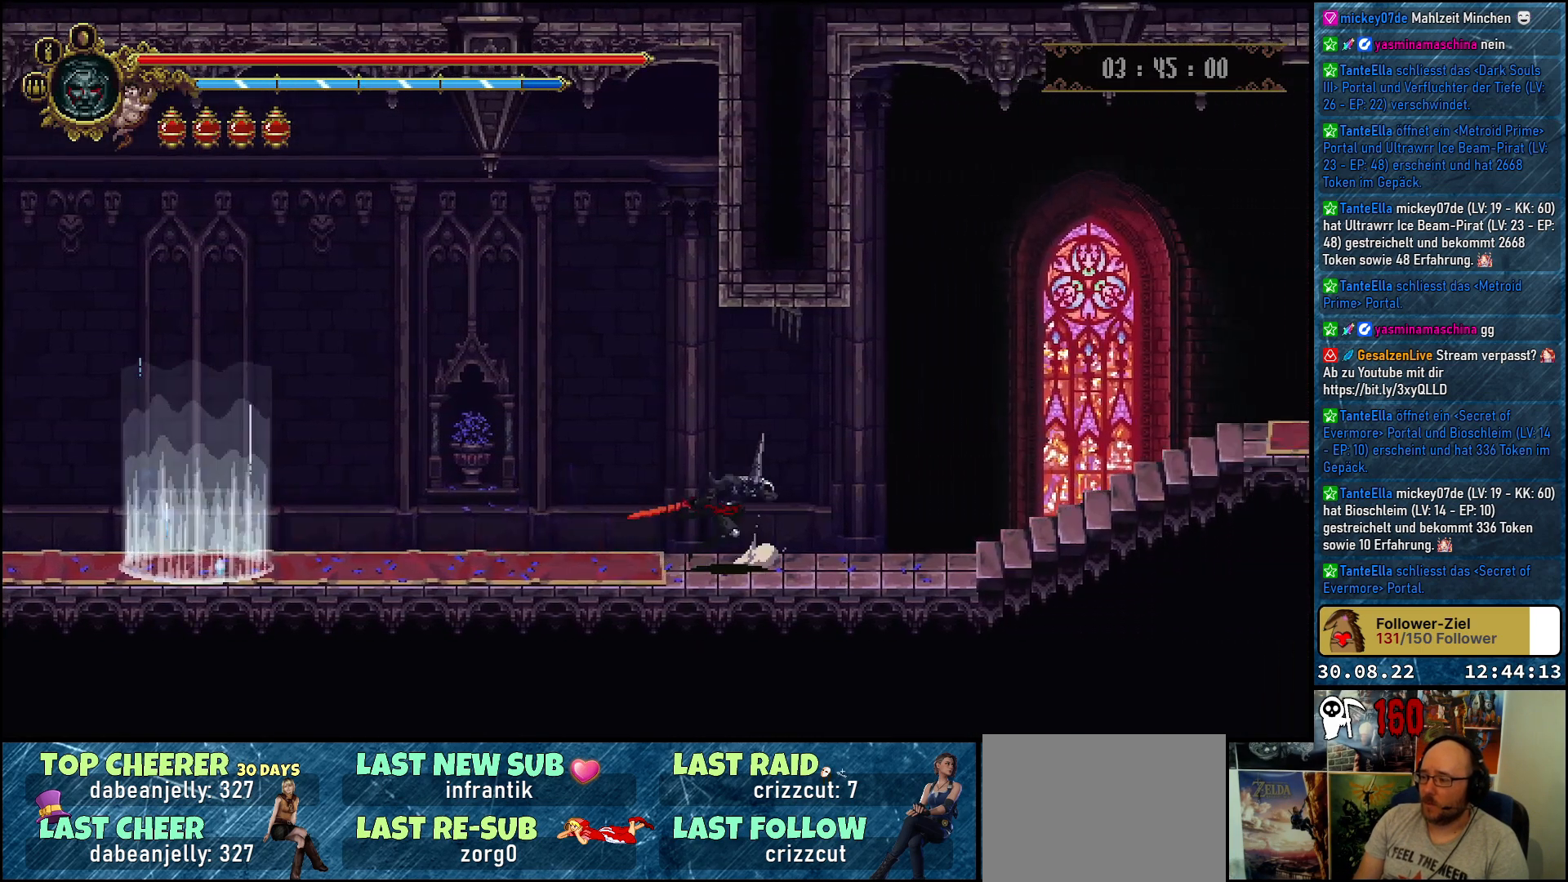
{"buttons": ["DPAD_RIGHT"], "left_stick": "center", "right_stick": "center", "events": [[300, "R2", "down"], [500, "R2", "up"]]}
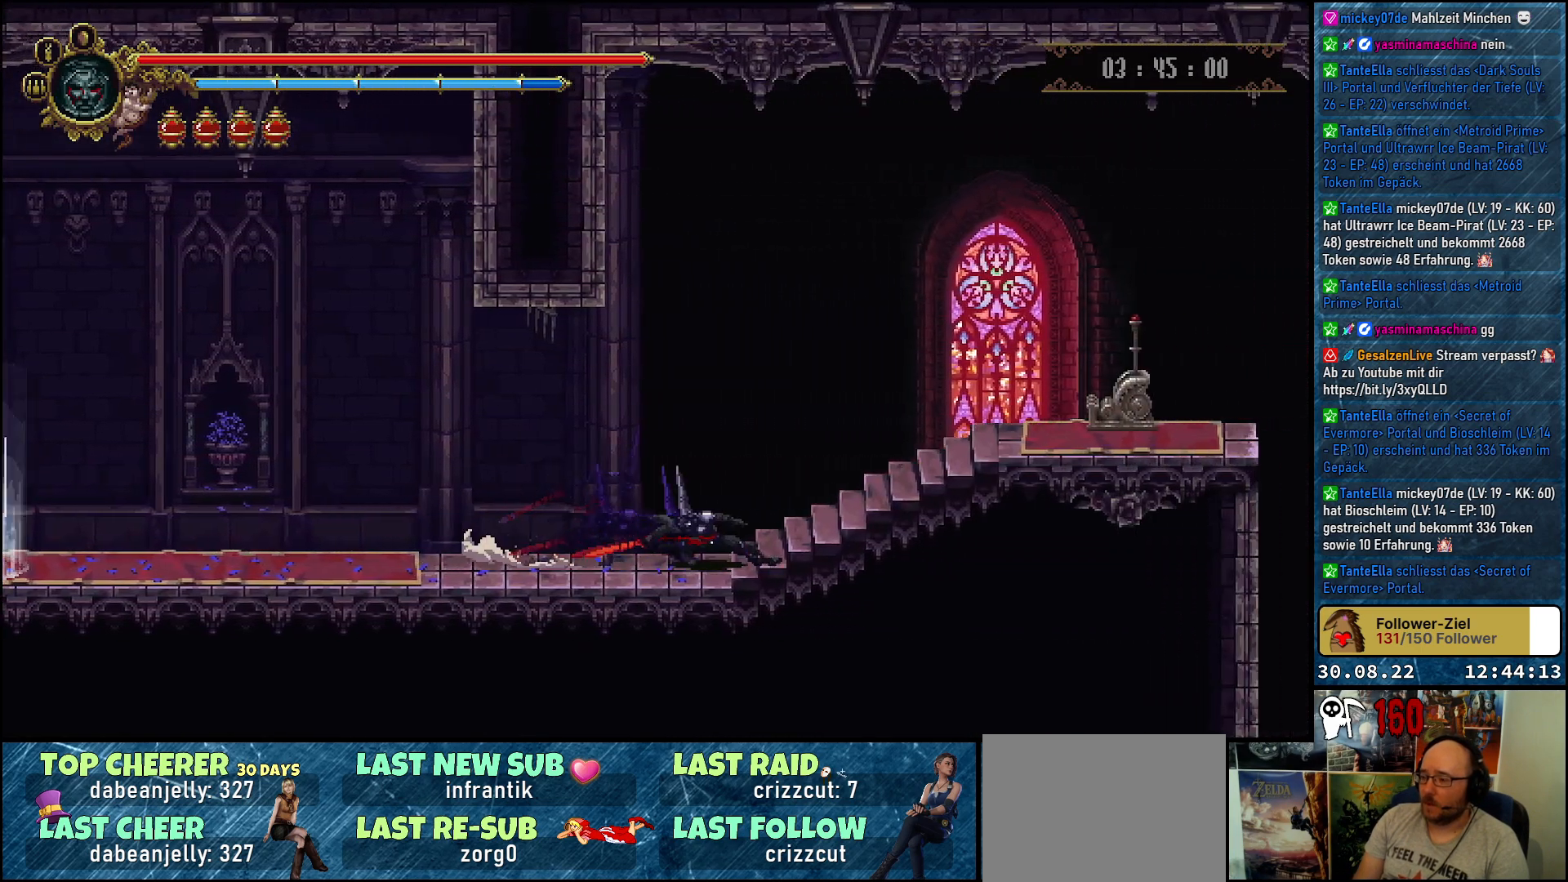
{"buttons": ["Y", "DPAD_RIGHT"], "left_stick": "center", "right_stick": "center", "events": [[483, "Y", "down"]]}
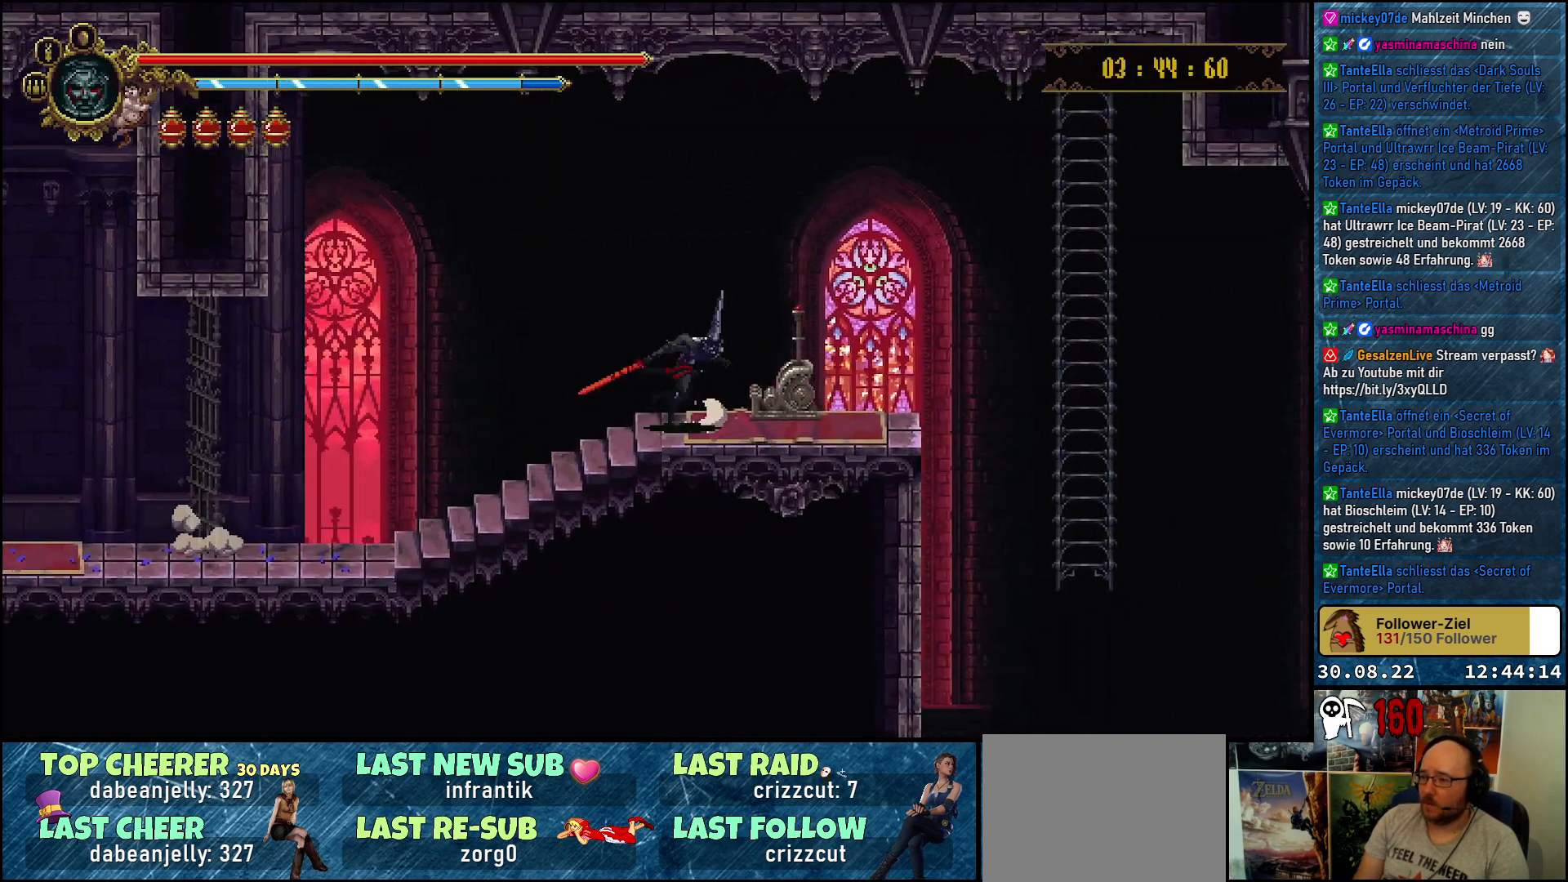
{"buttons": [], "left_stick": "center", "right_stick": "center", "events": [[67, "DPAD_RIGHT", "up"], [100, "Y", "up"], [200, "Y", "down"], [250, "Y", "up"]]}
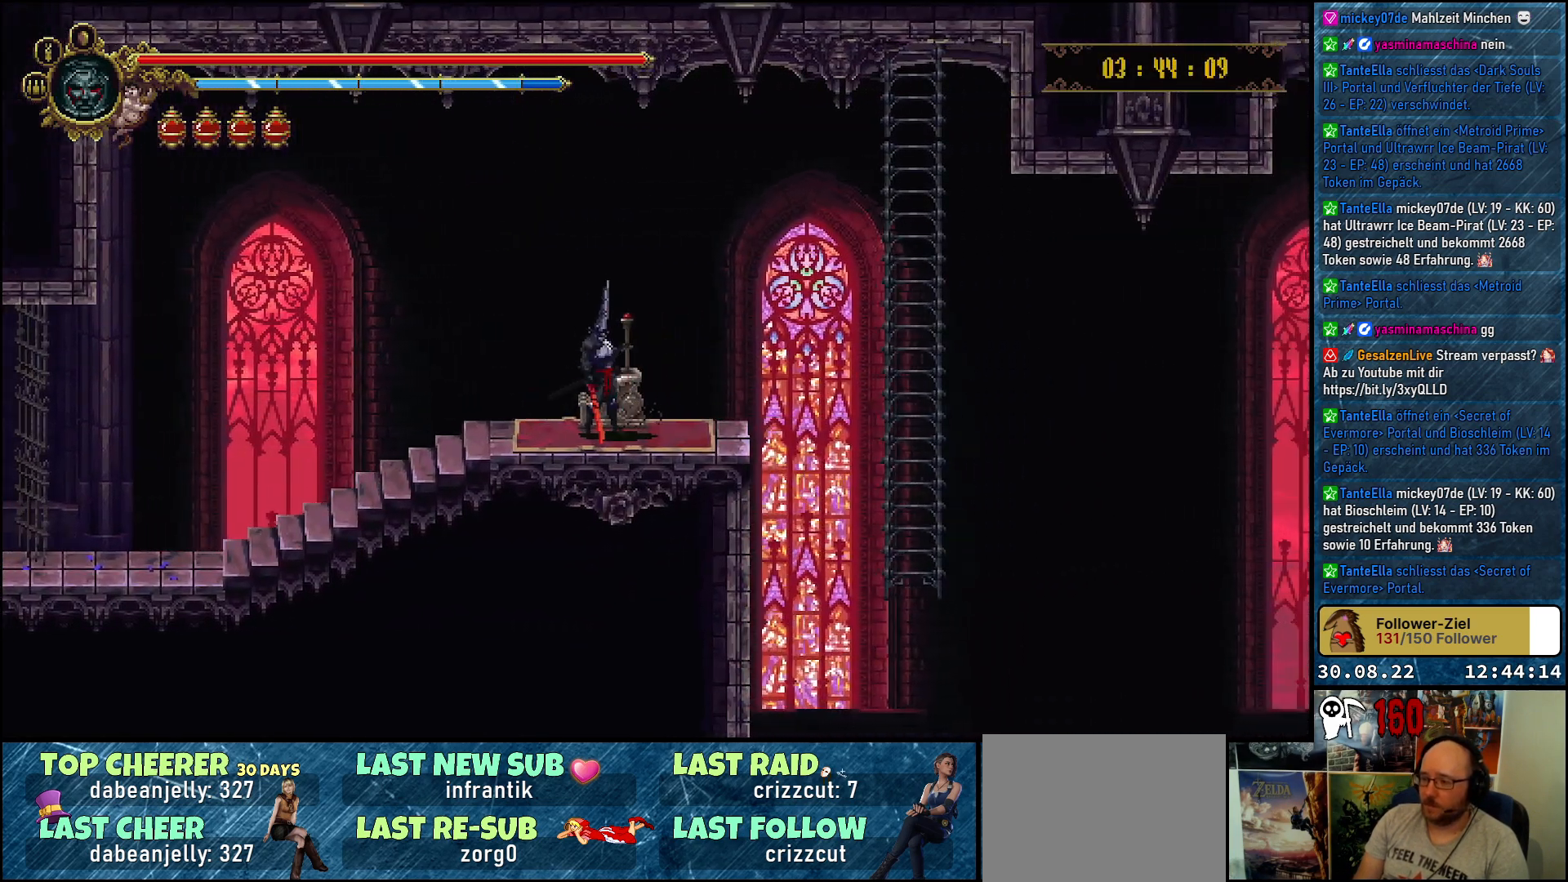
{"buttons": [], "left_stick": "center", "right_stick": "center", "events": []}
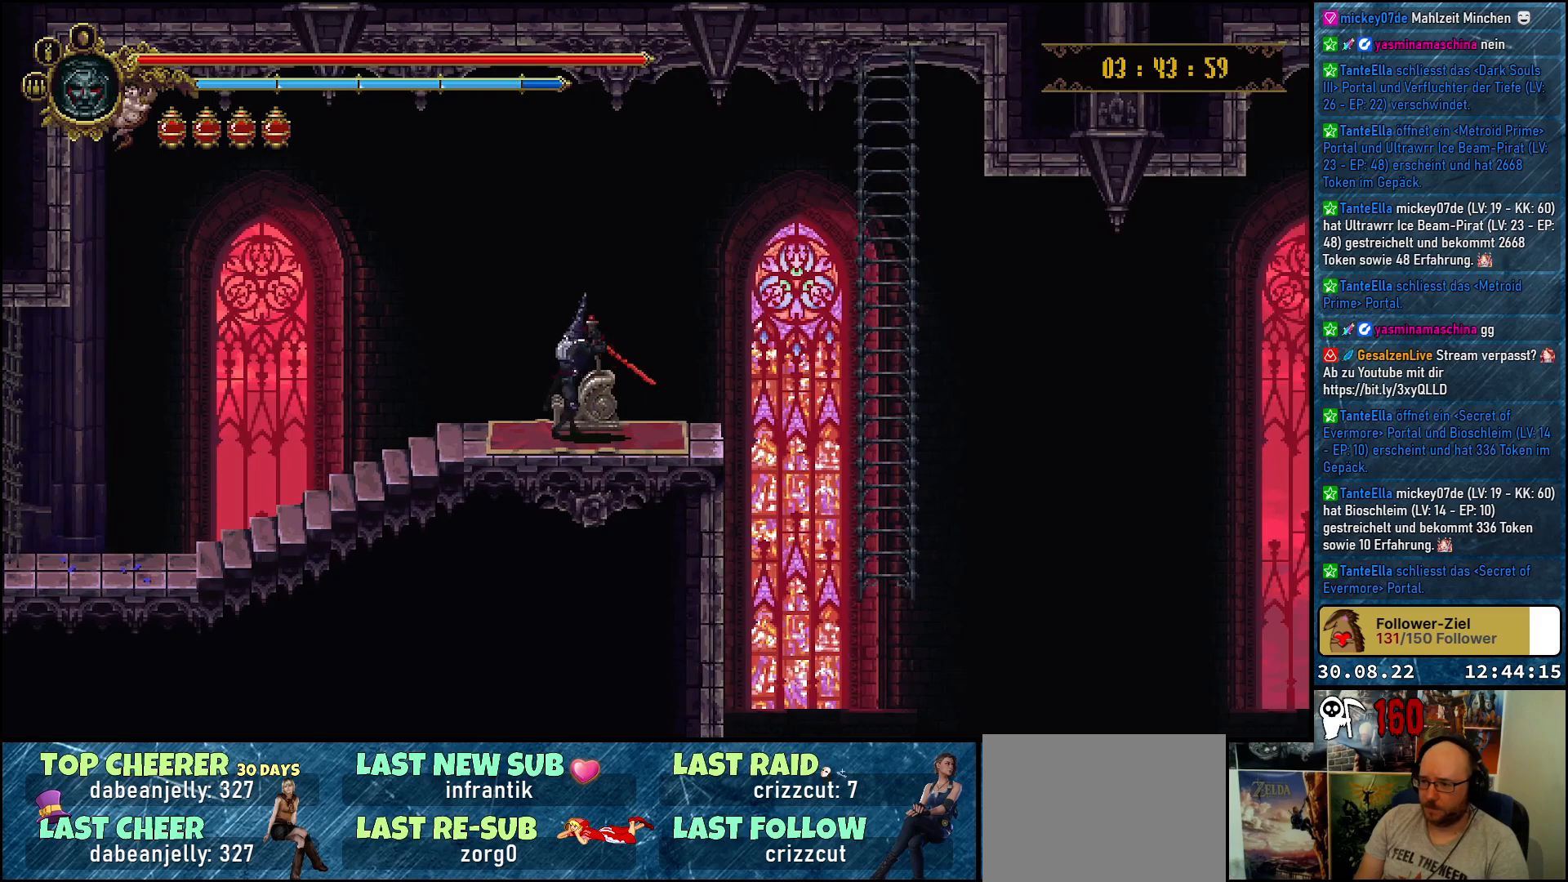
{"buttons": [], "left_stick": "center", "right_stick": "center", "events": []}
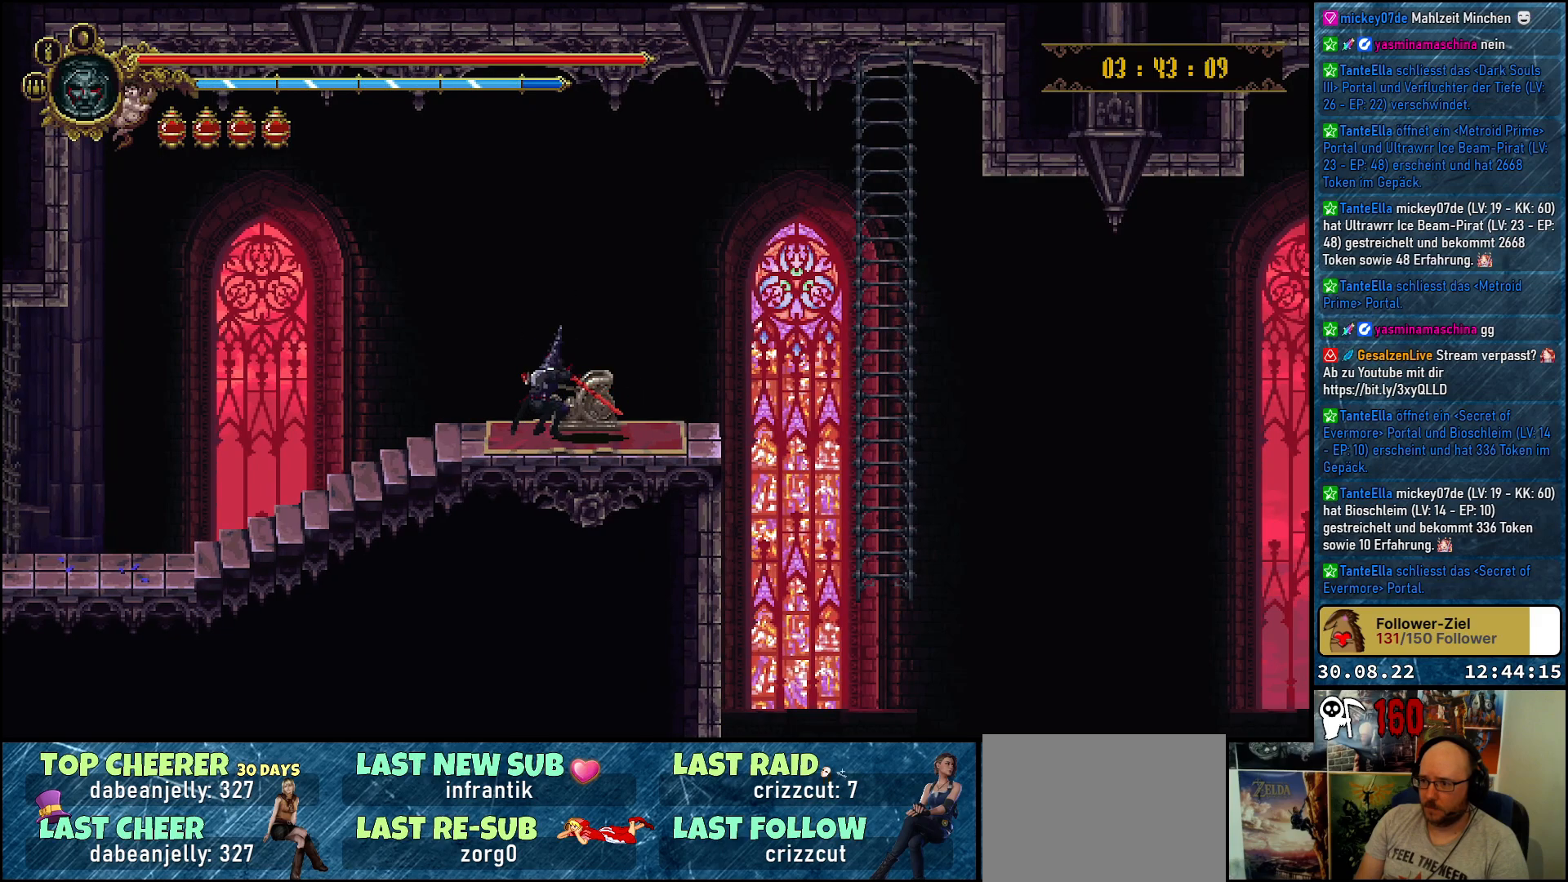
{"buttons": ["DPAD_RIGHT"], "left_stick": "center", "right_stick": "center", "events": [[233, "DPAD_RIGHT", "down"]]}
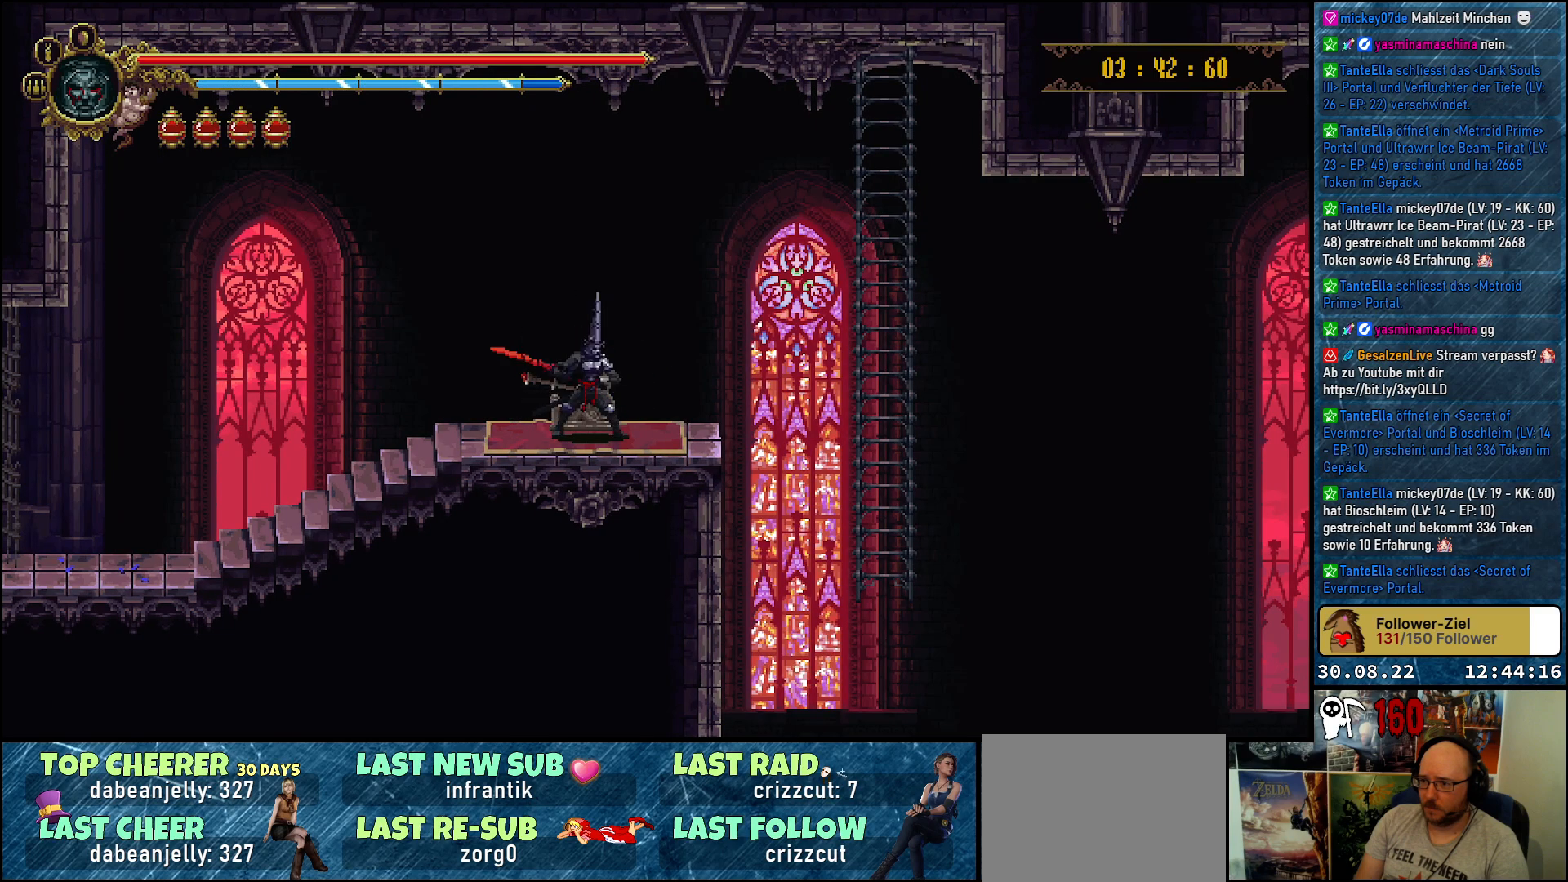
{"buttons": ["DPAD_RIGHT"], "left_stick": "center", "right_stick": "center", "events": [[333, "A", "down"], [483, "A", "up"]]}
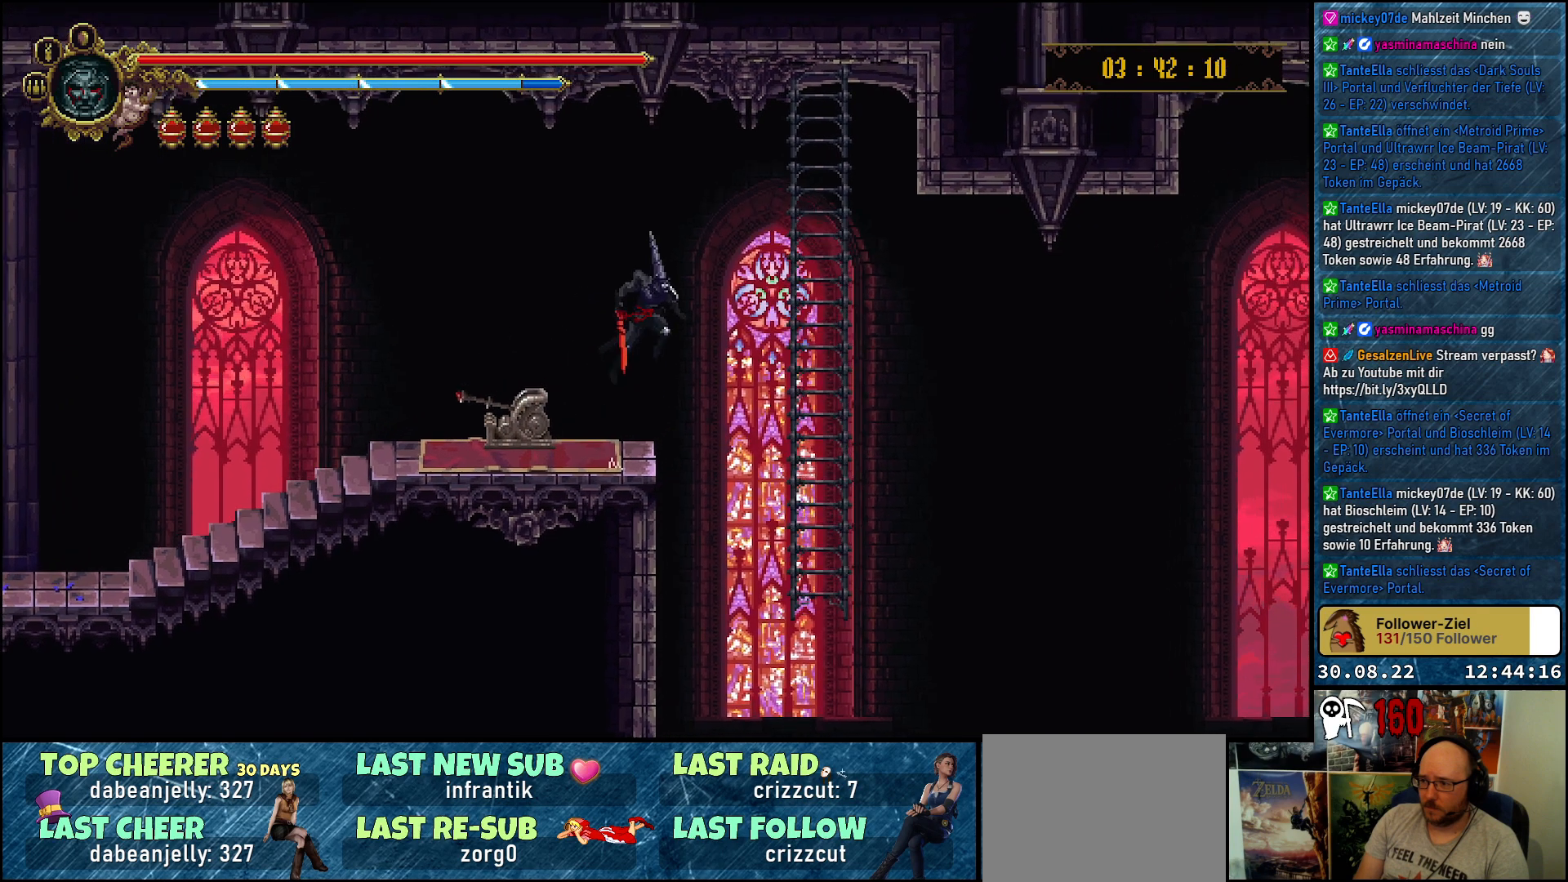
{"buttons": ["DPAD_UP"], "left_stick": "center", "right_stick": "center", "events": [[450, "DPAD_RIGHT", "up"], [467, "DPAD_UP", "down"]]}
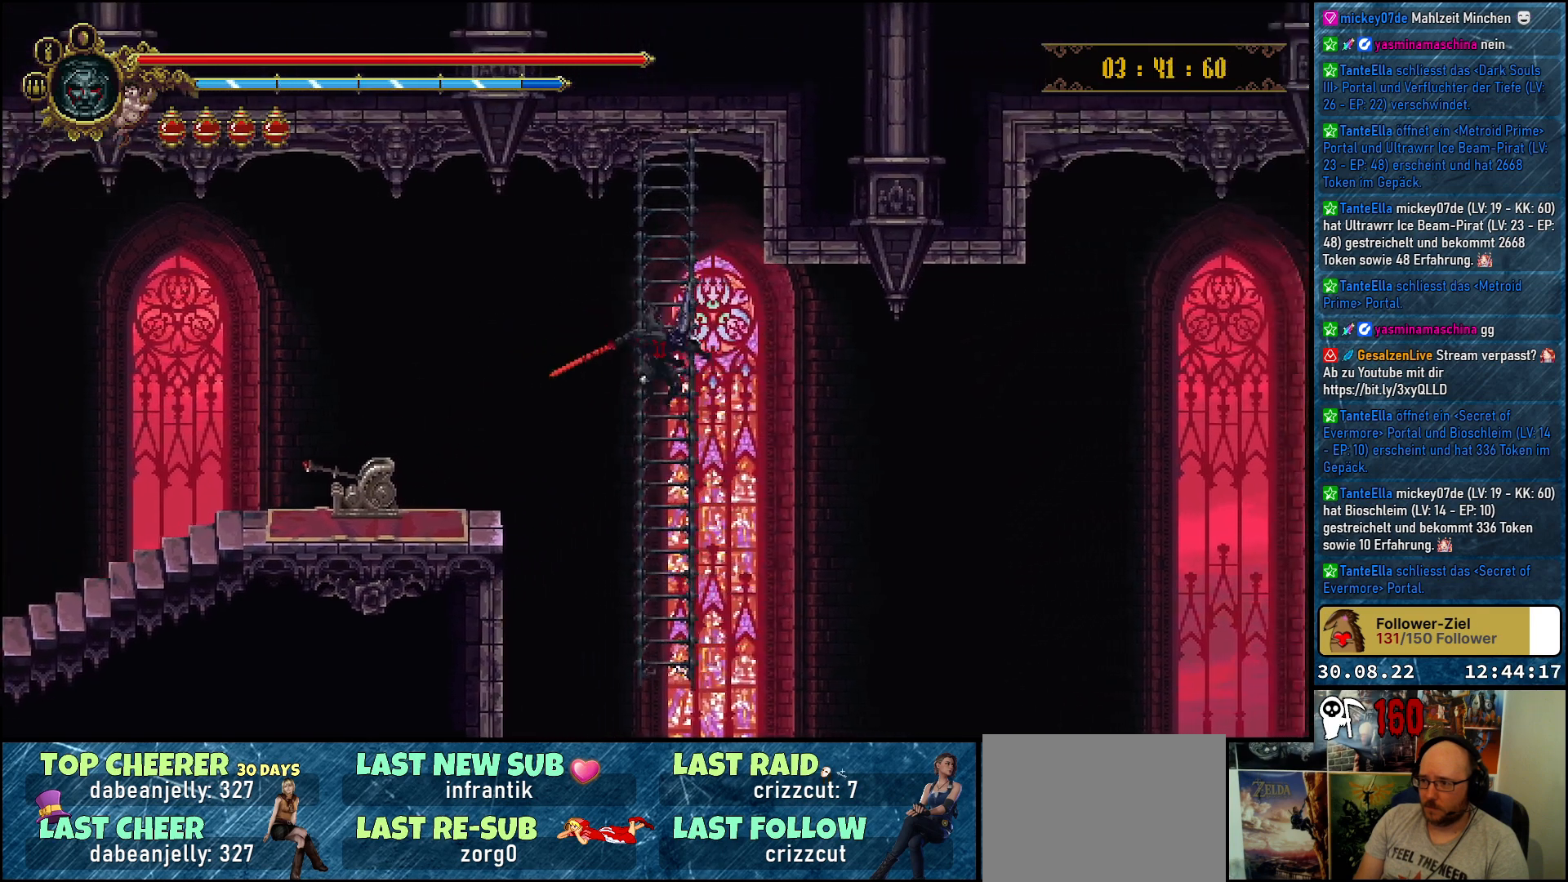
{"buttons": ["DPAD_DOWN"], "left_stick": "center", "right_stick": "center", "events": [[233, "DPAD_UP", "up"], [400, "DPAD_DOWN", "down"]]}
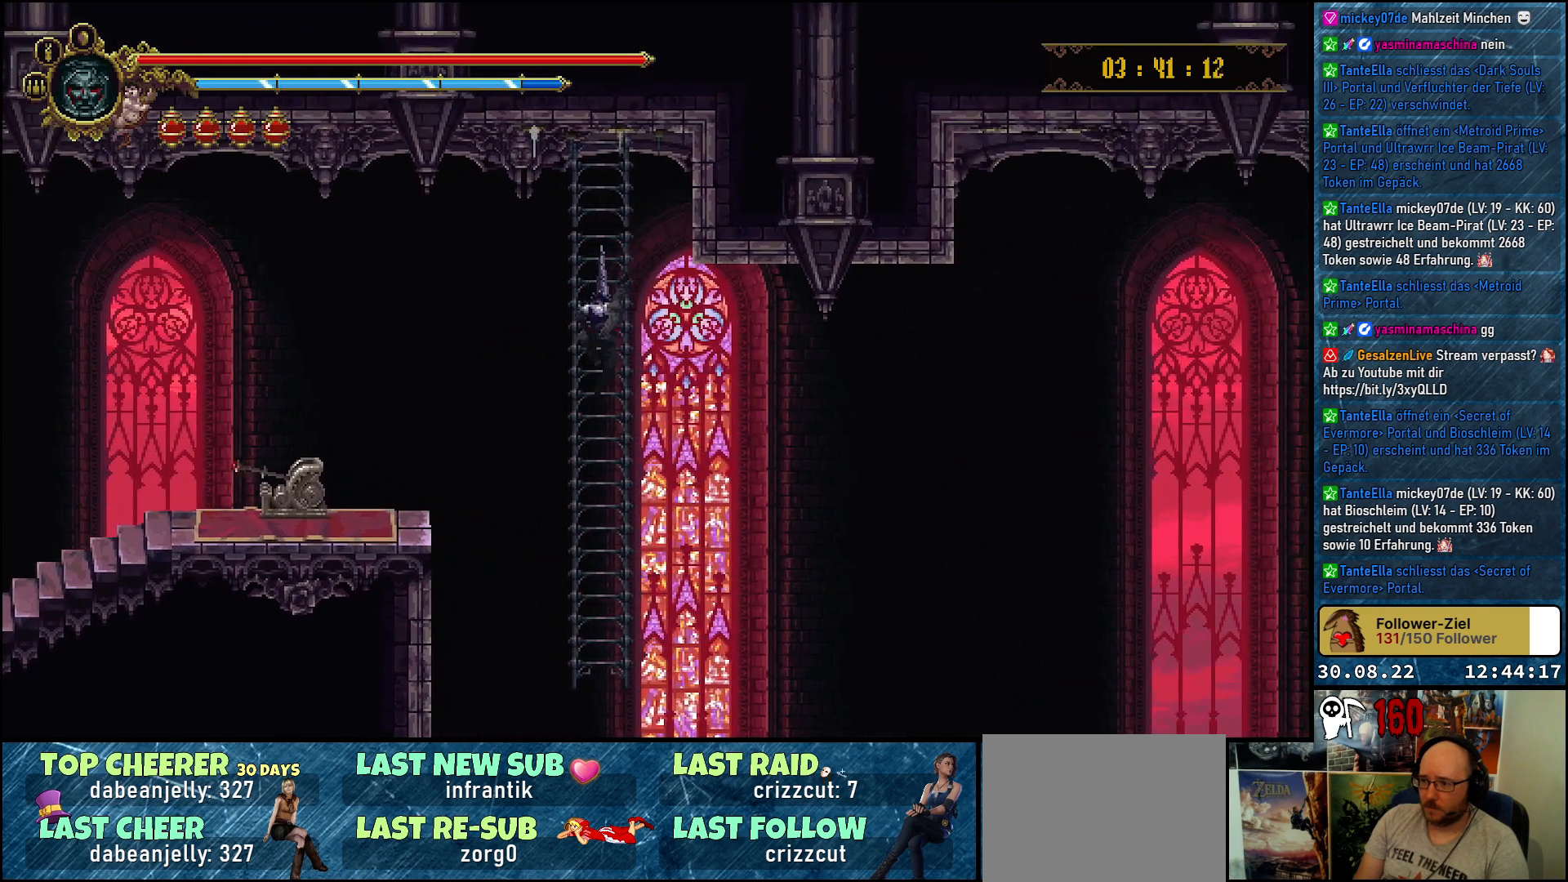
{"buttons": [], "left_stick": "center", "right_stick": "center", "events": [[183, "DPAD_DOWN", "up"]]}
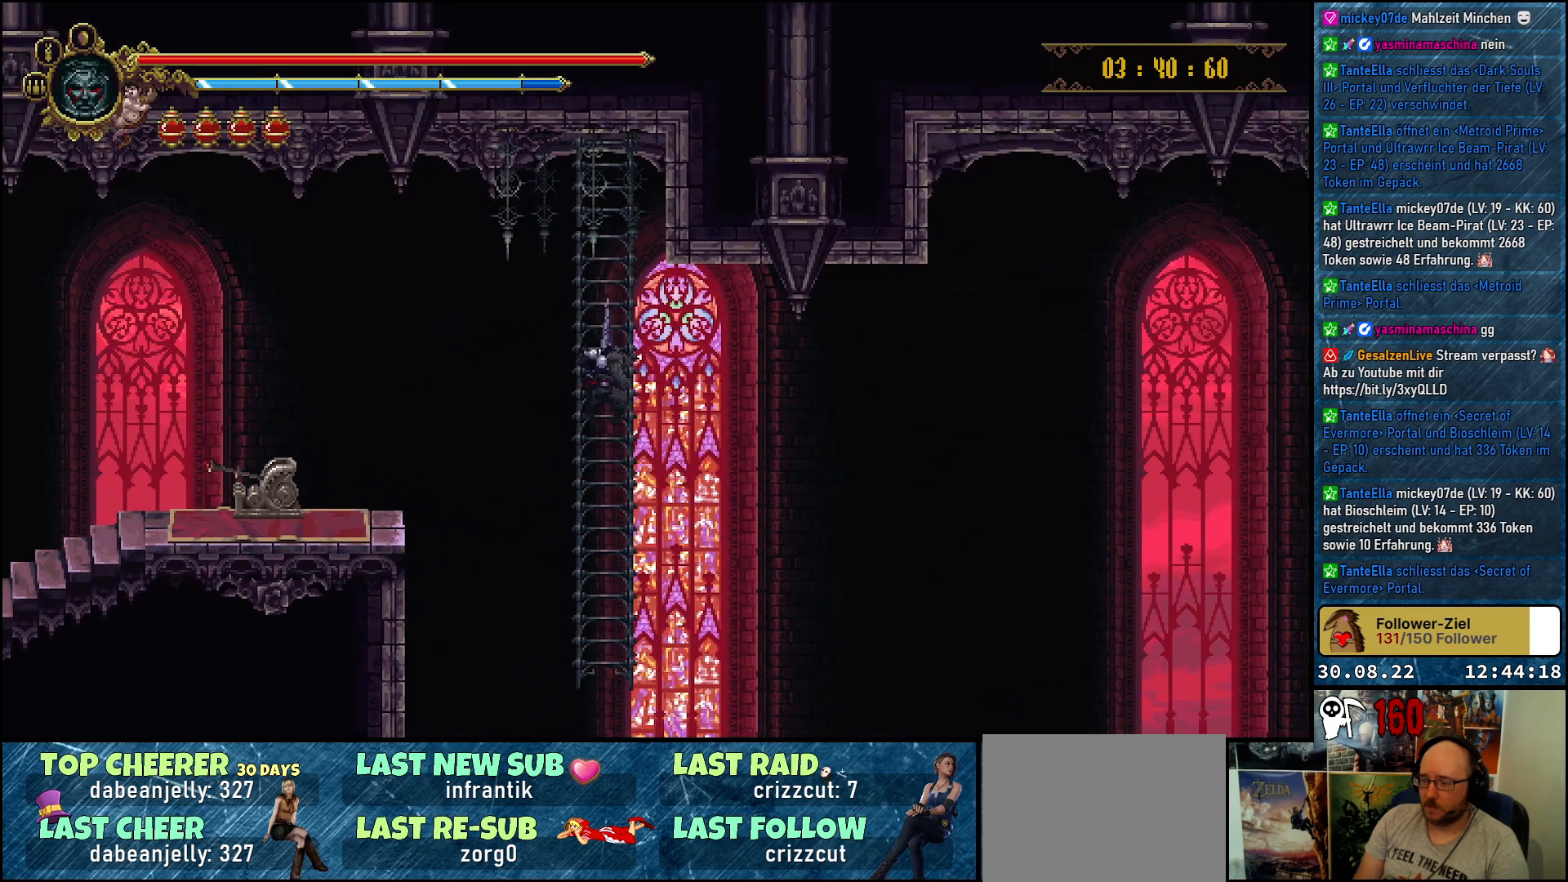
{"buttons": [], "left_stick": "center", "right_stick": "center", "events": [[33, "DPAD_UP", "down"], [117, "DPAD_UP", "up"]]}
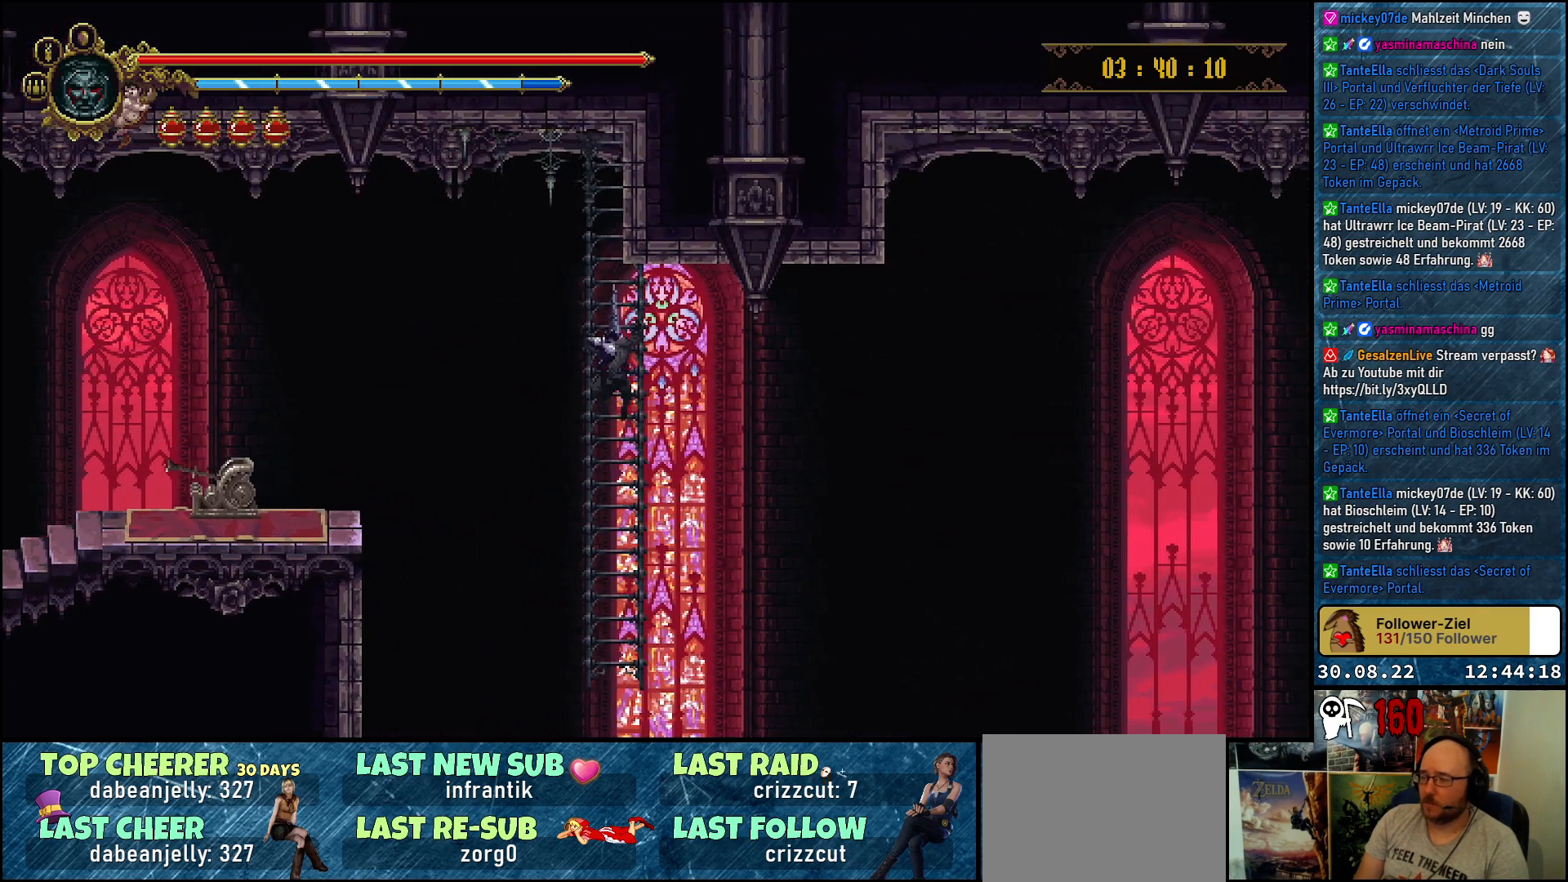
{"buttons": [], "left_stick": "center", "right_stick": "center", "events": []}
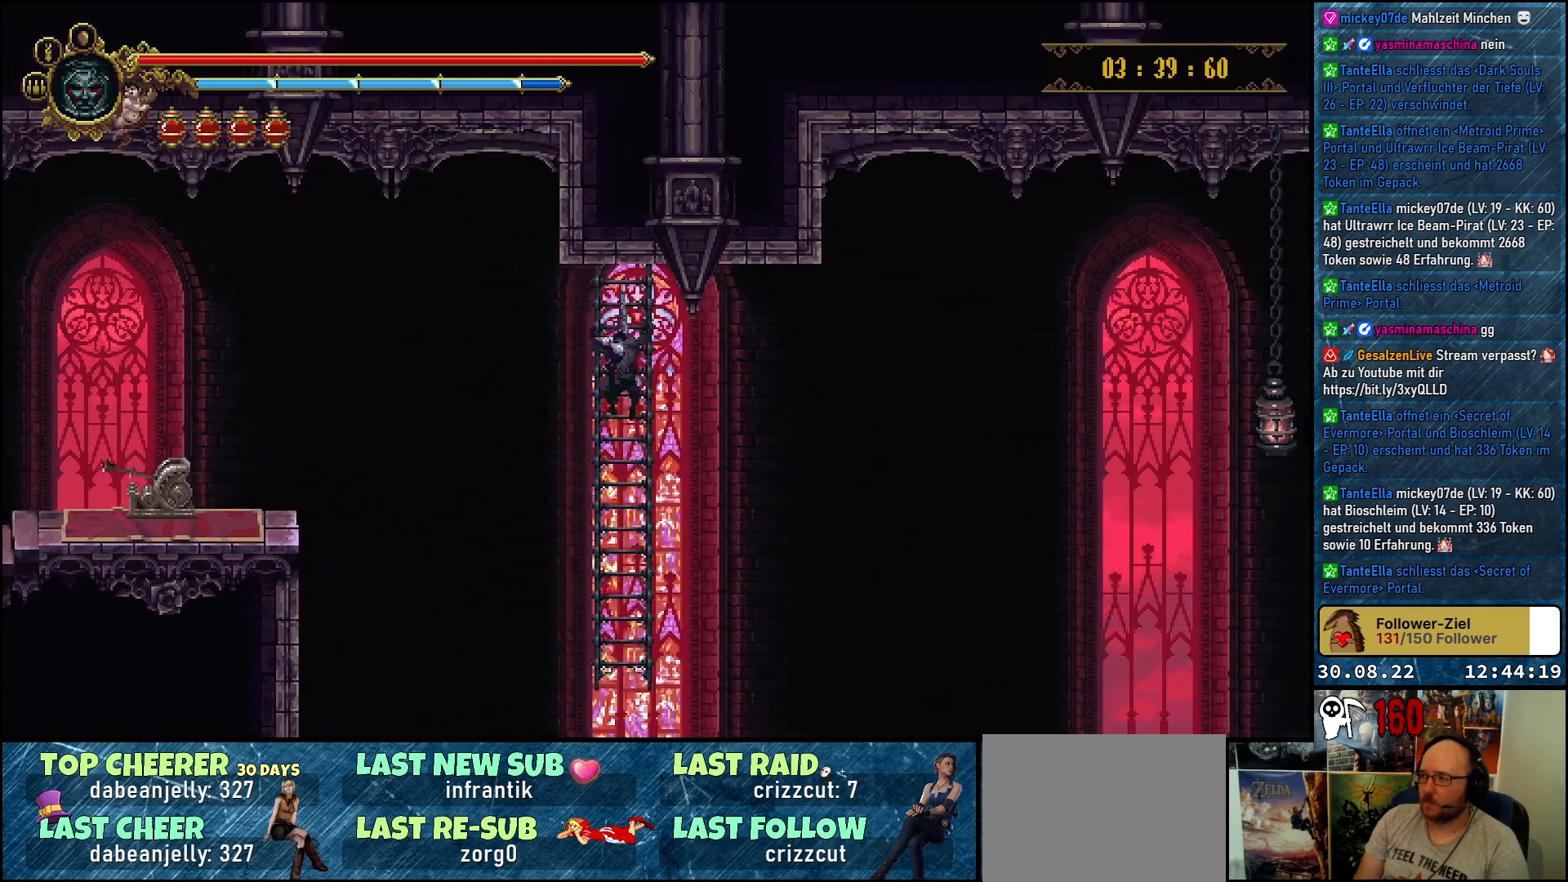
{"buttons": [], "left_stick": "center", "right_stick": "center", "events": []}
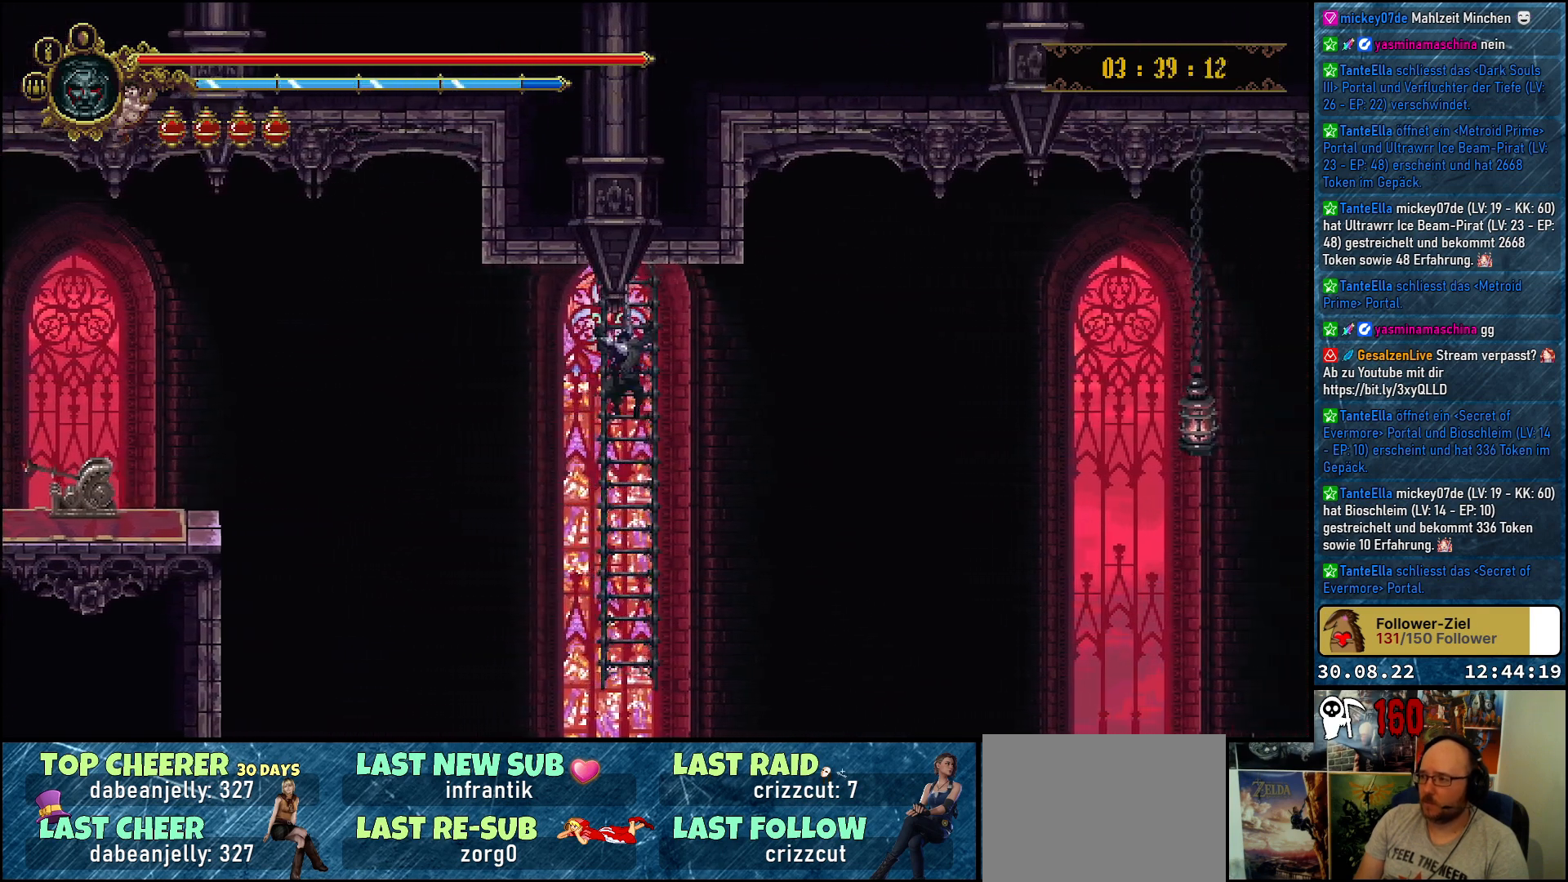
{"buttons": [], "left_stick": "center", "right_stick": "center", "events": []}
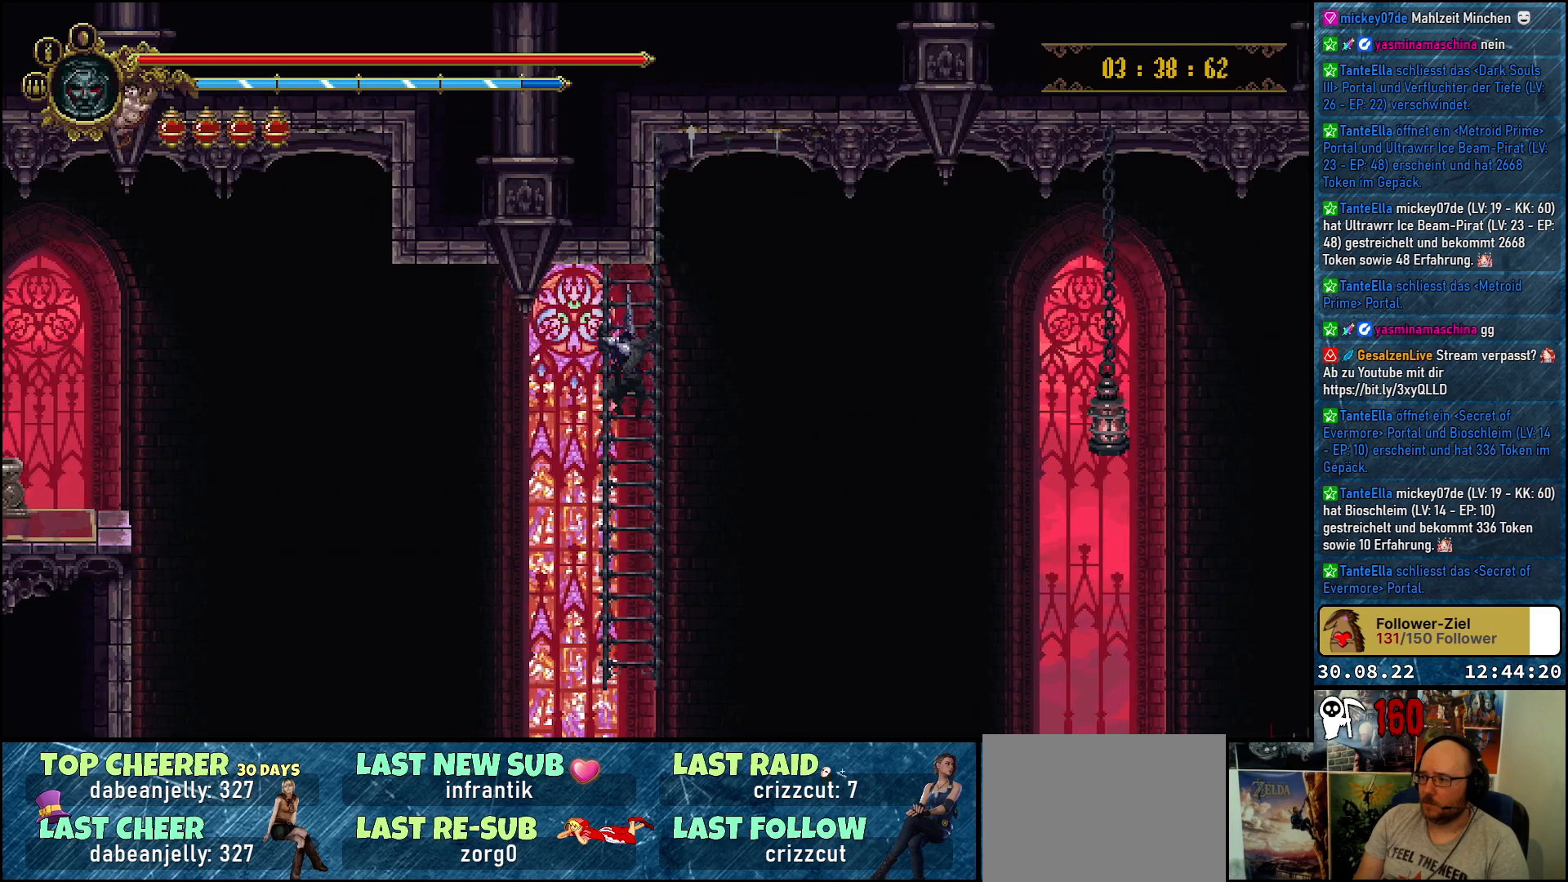
{"buttons": [], "left_stick": "center", "right_stick": "center", "events": []}
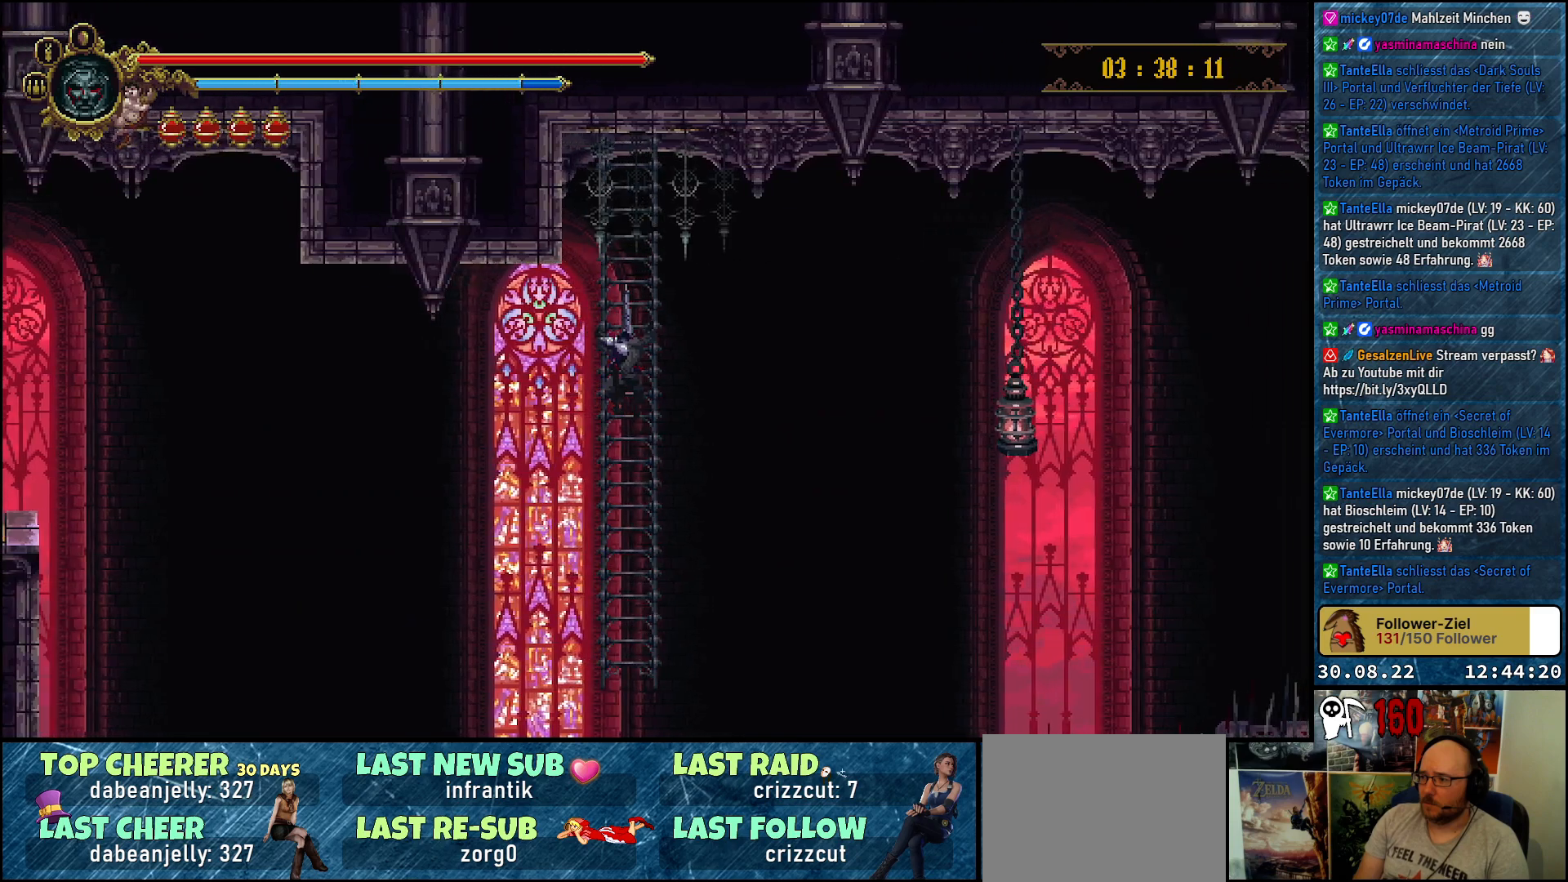
{"buttons": [], "left_stick": "center", "right_stick": "center", "events": []}
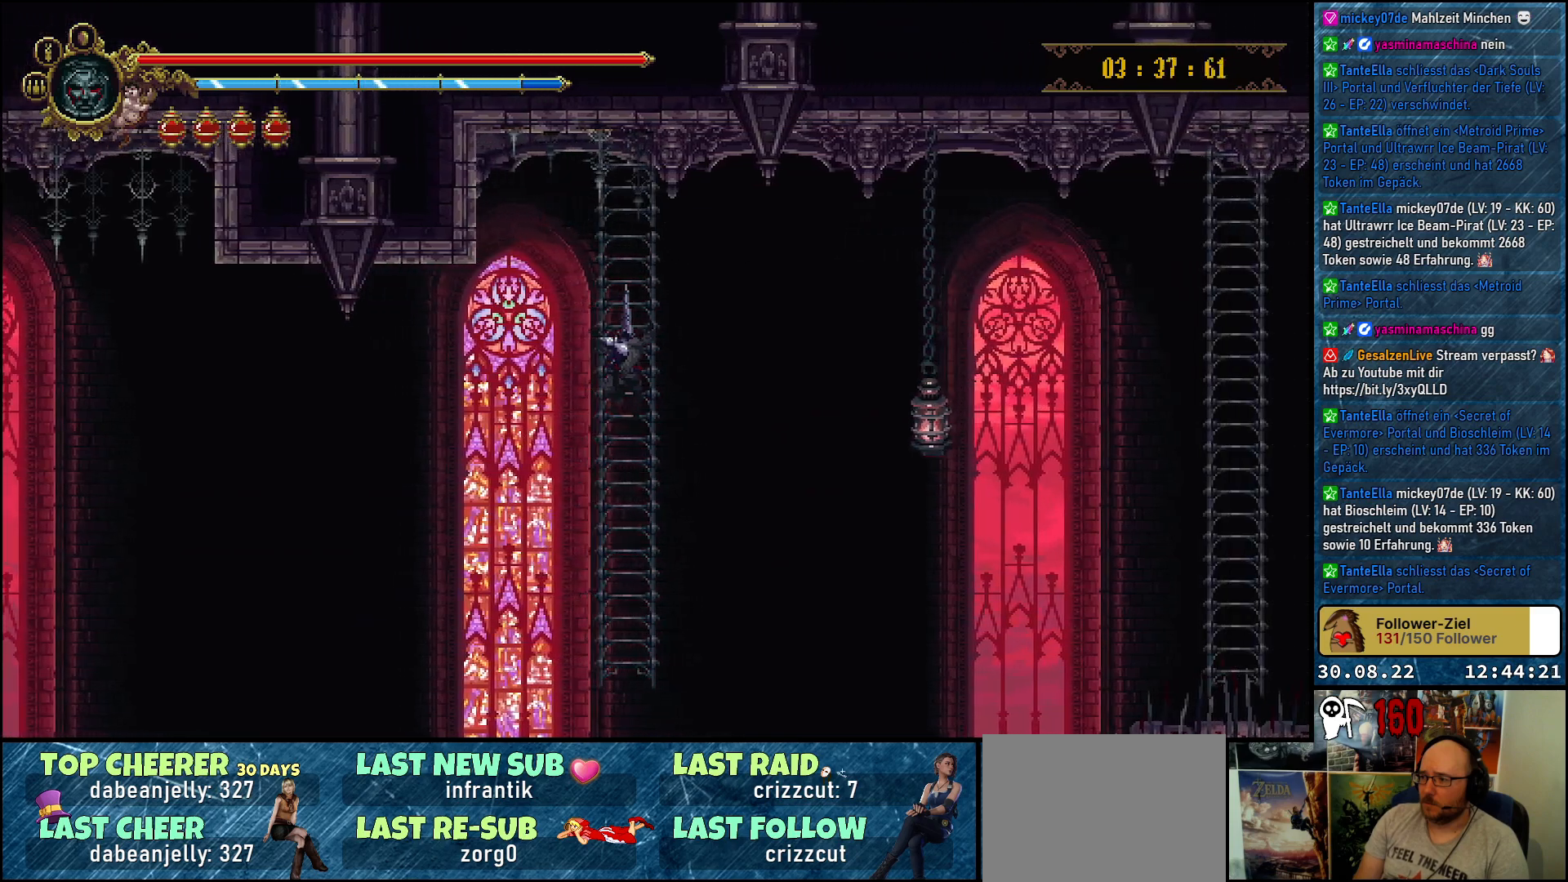
{"buttons": [], "left_stick": "center", "right_stick": "center", "events": []}
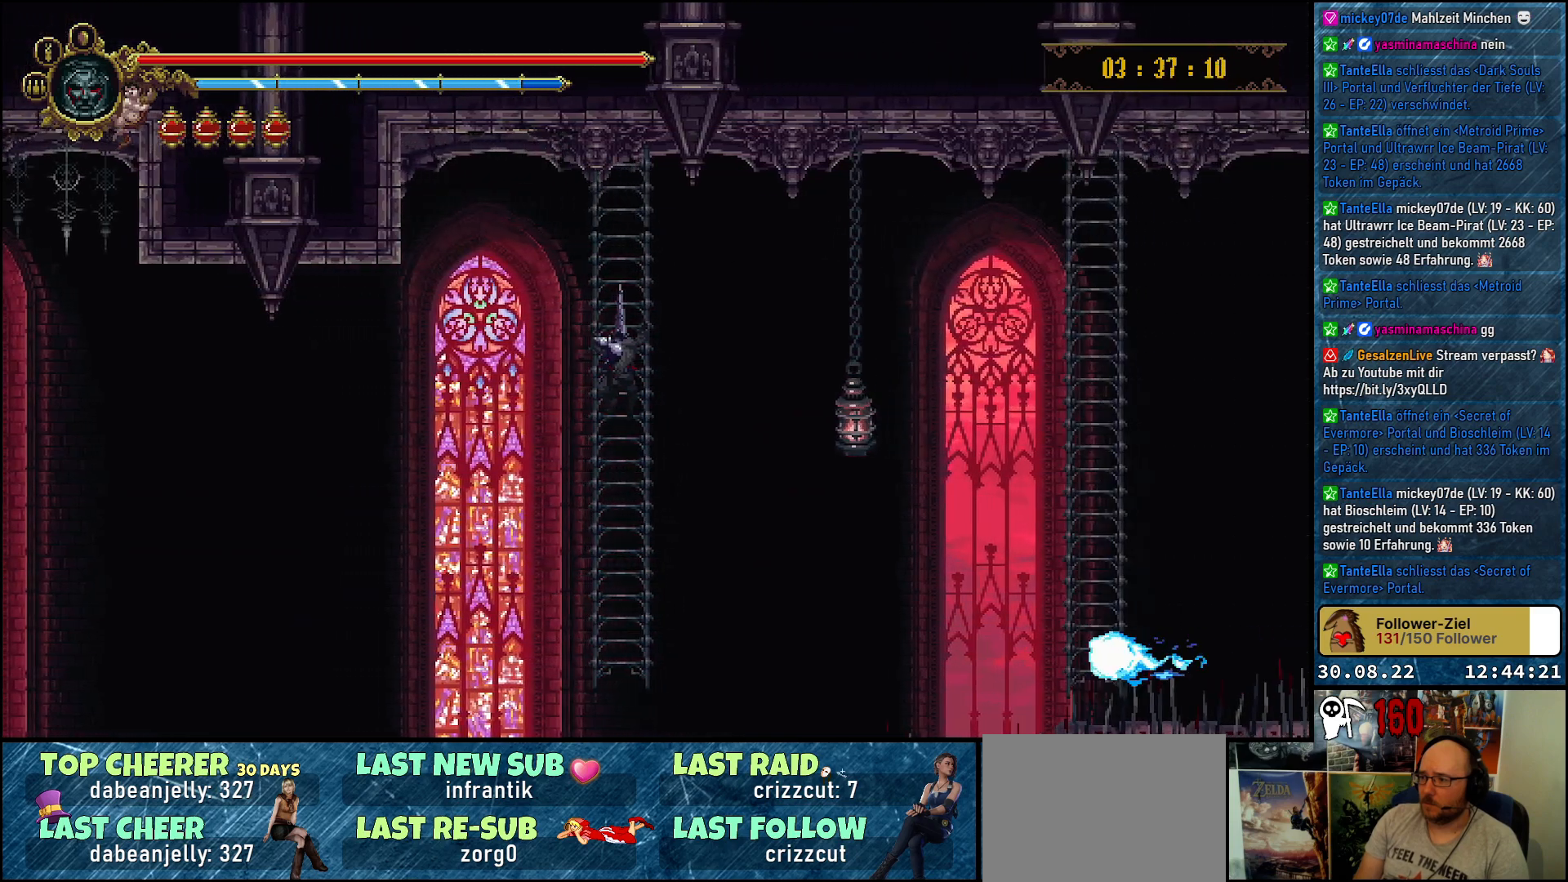
{"buttons": ["DPAD_RIGHT"], "left_stick": "center", "right_stick": "center", "events": [[450, "DPAD_RIGHT", "down"]]}
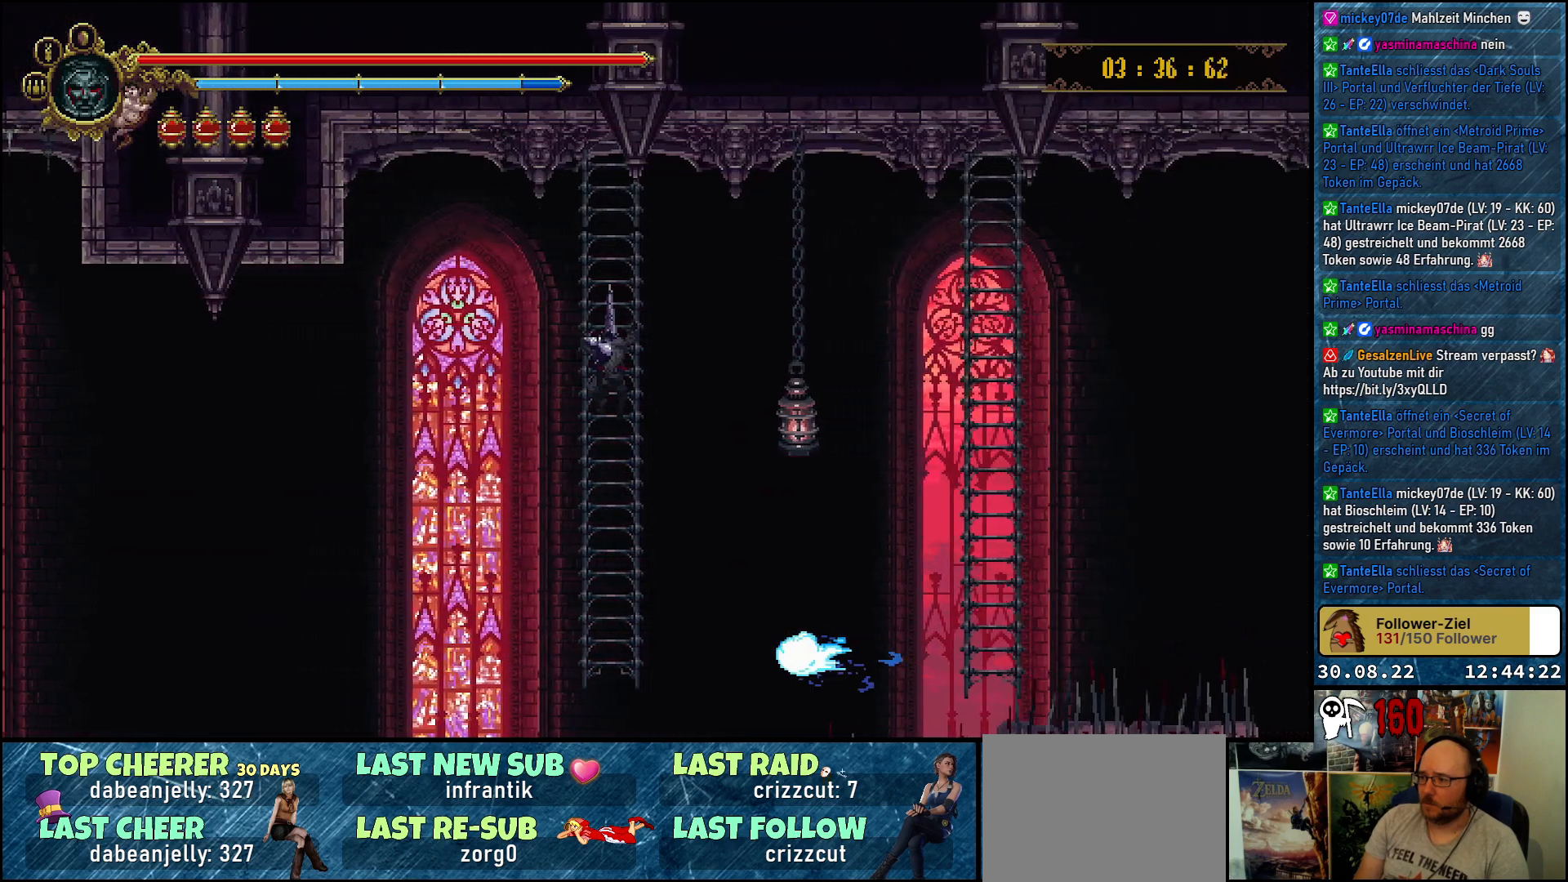
{"buttons": ["A", "DPAD_RIGHT"], "left_stick": "center", "right_stick": "center", "events": [[150, "A", "down"]]}
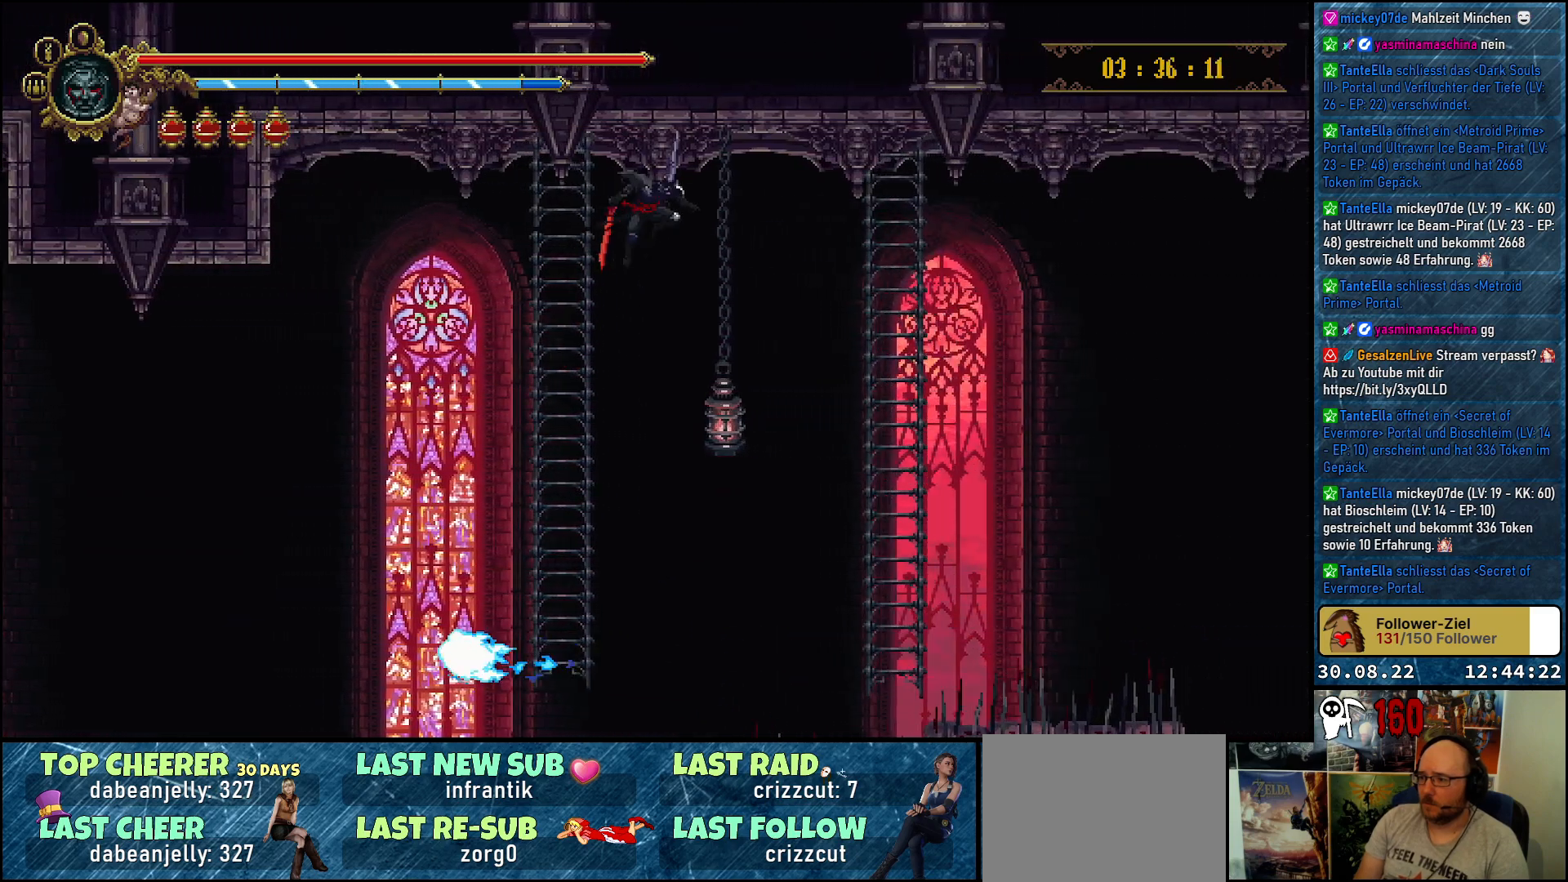
{"buttons": ["A", "DPAD_RIGHT"], "left_stick": "center", "right_stick": "center", "events": []}